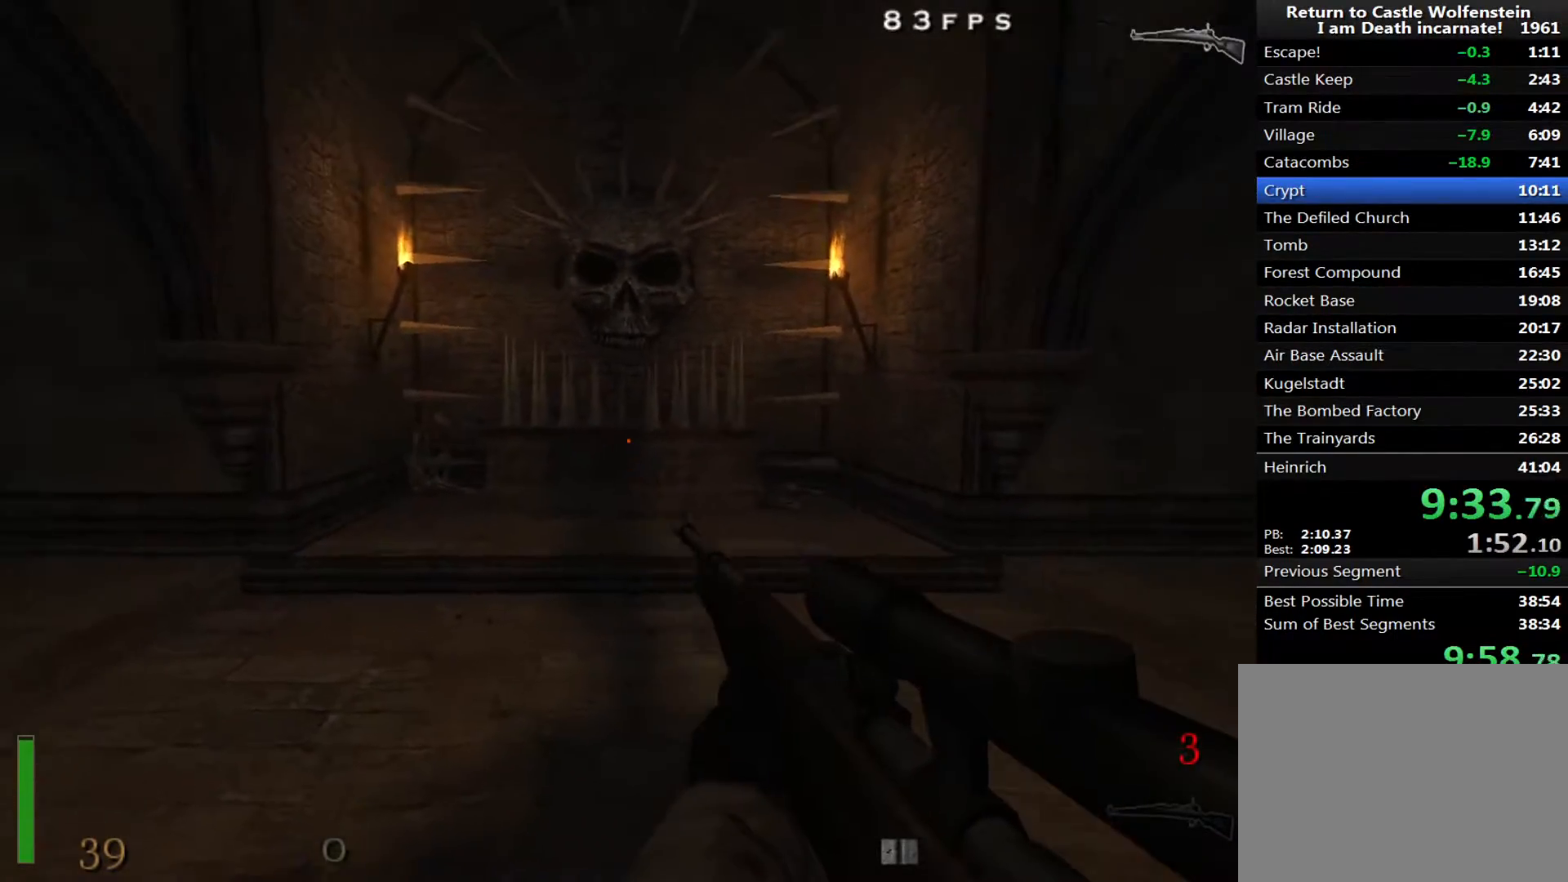
Gameplay with keyboard and mouse; each line is a JSON object with the keys and mouse buttons held at the frame after it. "events" lists presses ("down") and releases ("up") of "1", "2", "3", "4", "5", "a", "alt", "c", "ctrl", "d", "e", "f", "q", "r", "s", "shift", "space", "tab", "v", "w", "x", "z", "mouse_left", "mouse_middle", "mouse_right", "mouse_wheel_up" and "mouse_wheel_down" between this image and that frame as [ms after this image, input, new state], when the widget could be followed in between. "mouse_left", "mouse_middle", "mouse_right", "mouse_wheel_up", "mouse_wheel_down" = the "left", "middle", "right", "wheel_up", "wheel_down" buttons of the "mouse" list. No other keys are recorded. Mouse movement is not recorded.
{"keys": [], "mouse": [], "events": [[50, "3", "up"]]}
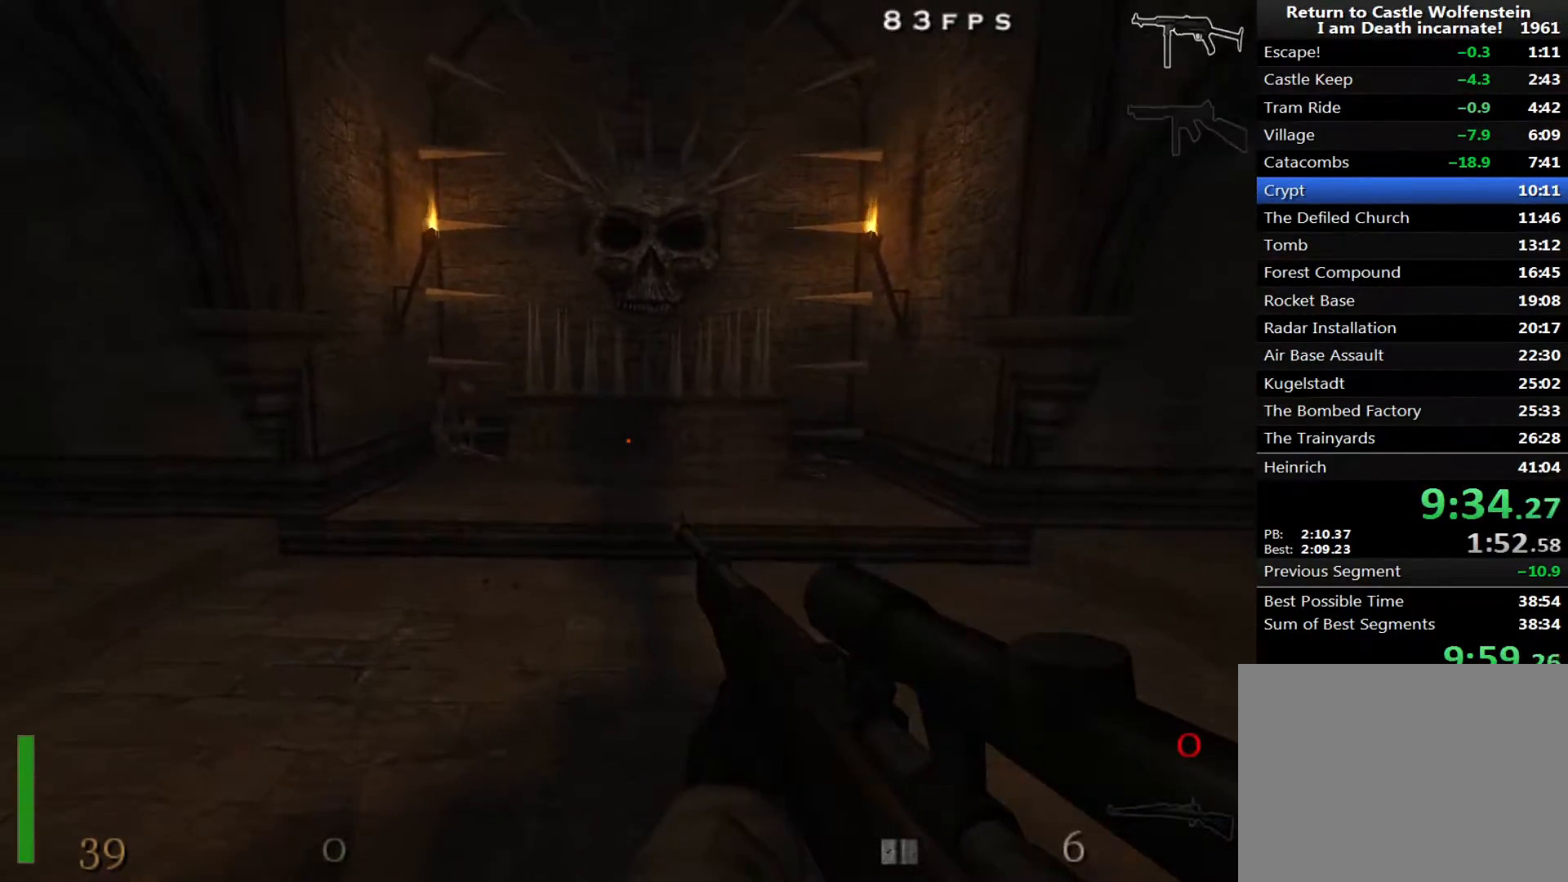
{"keys": [], "mouse": [], "events": [[17, "3", "down"], [67, "3", "up"]]}
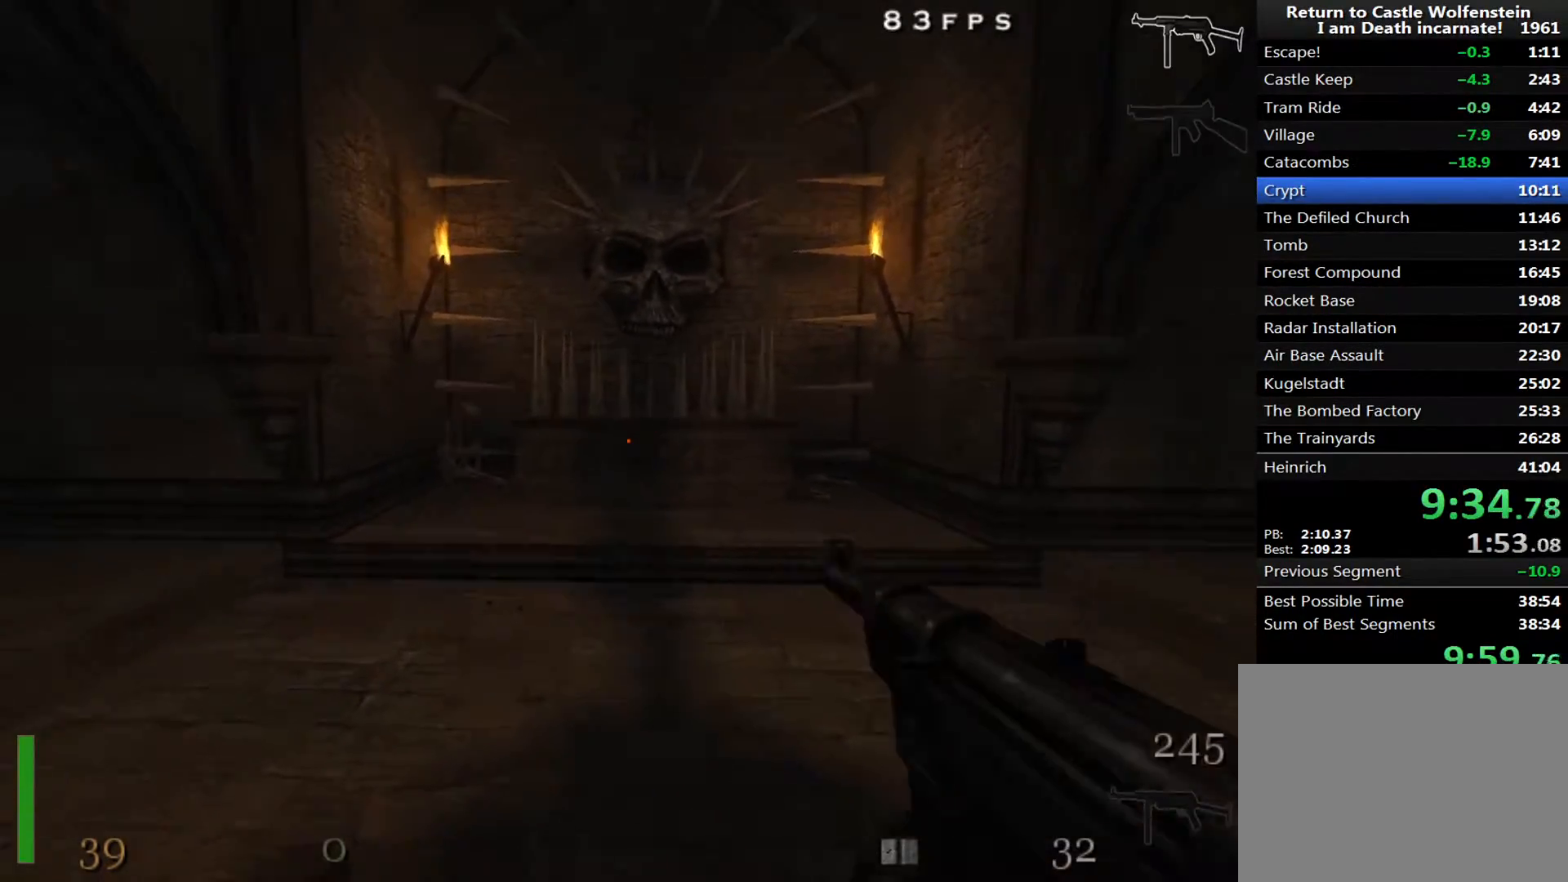
{"keys": [], "mouse": [], "events": []}
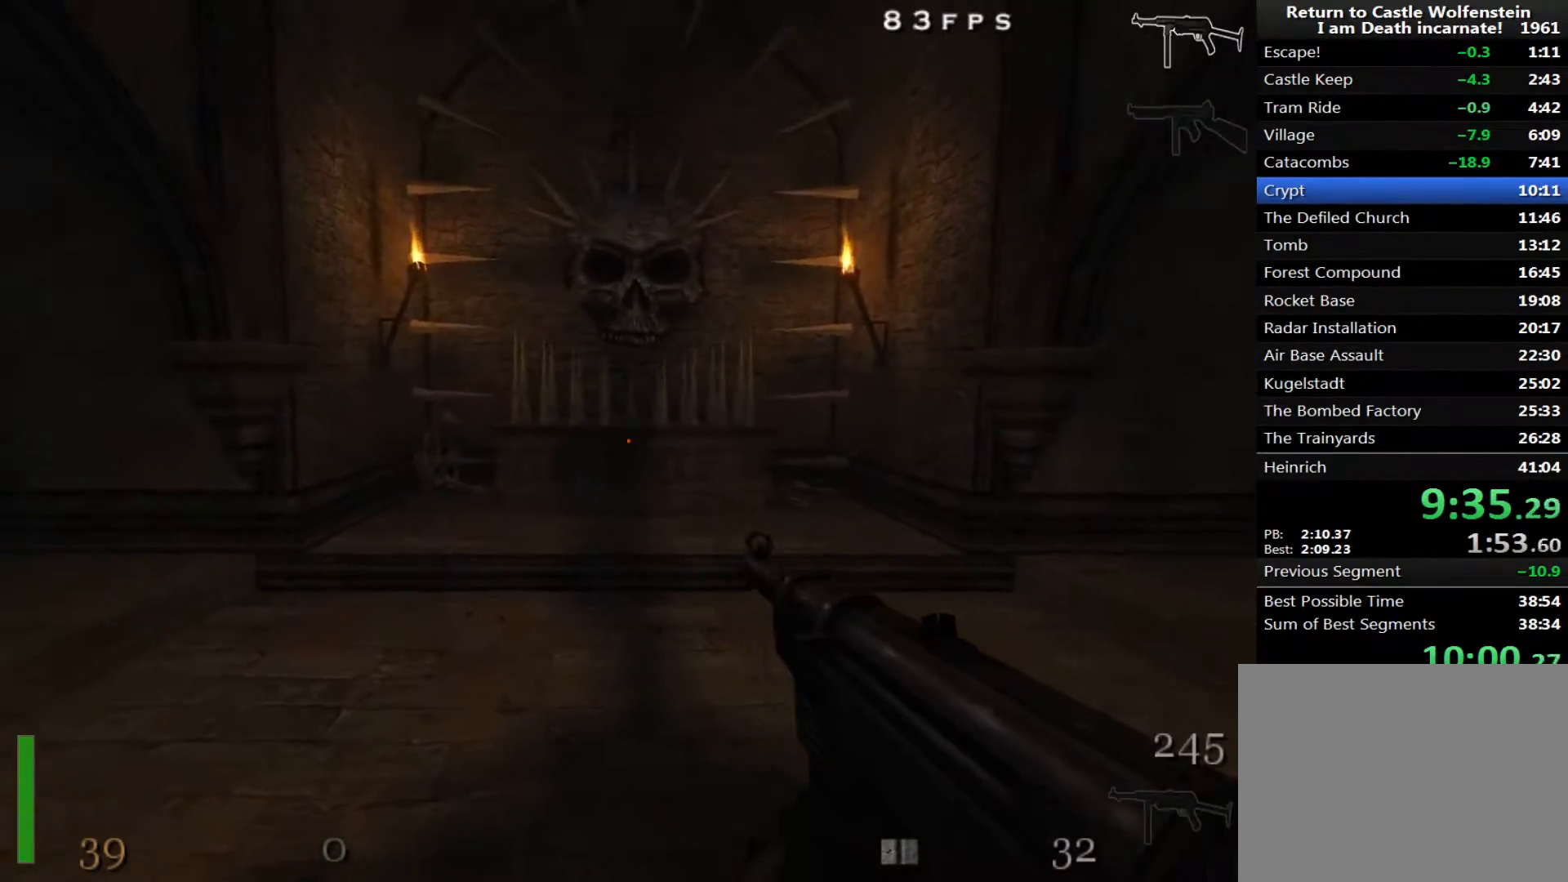
{"keys": [], "mouse": [], "events": []}
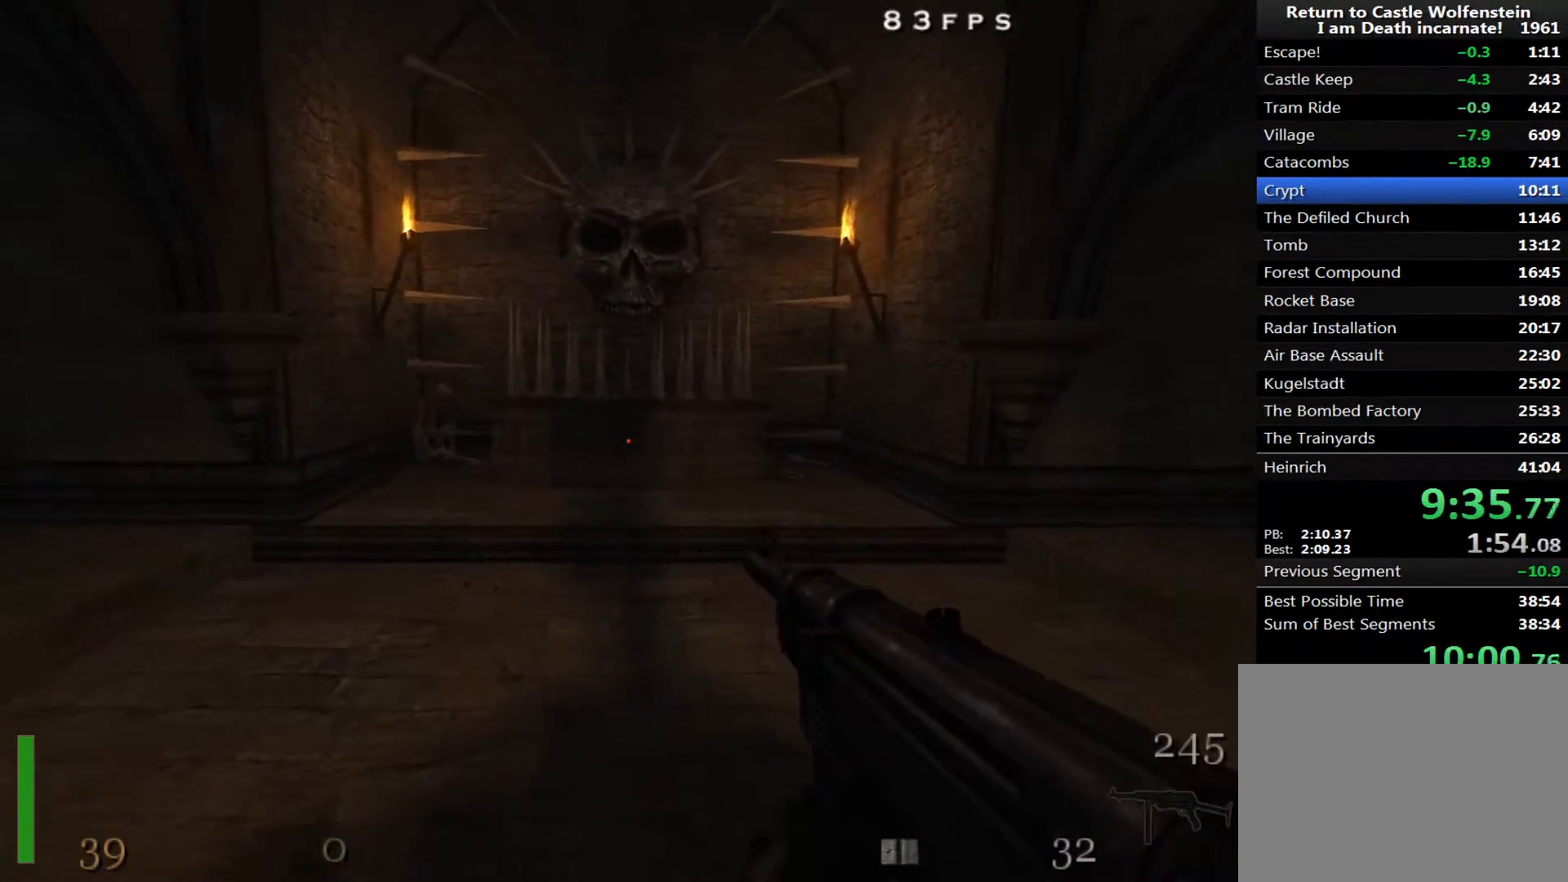
{"keys": [], "mouse": [], "events": []}
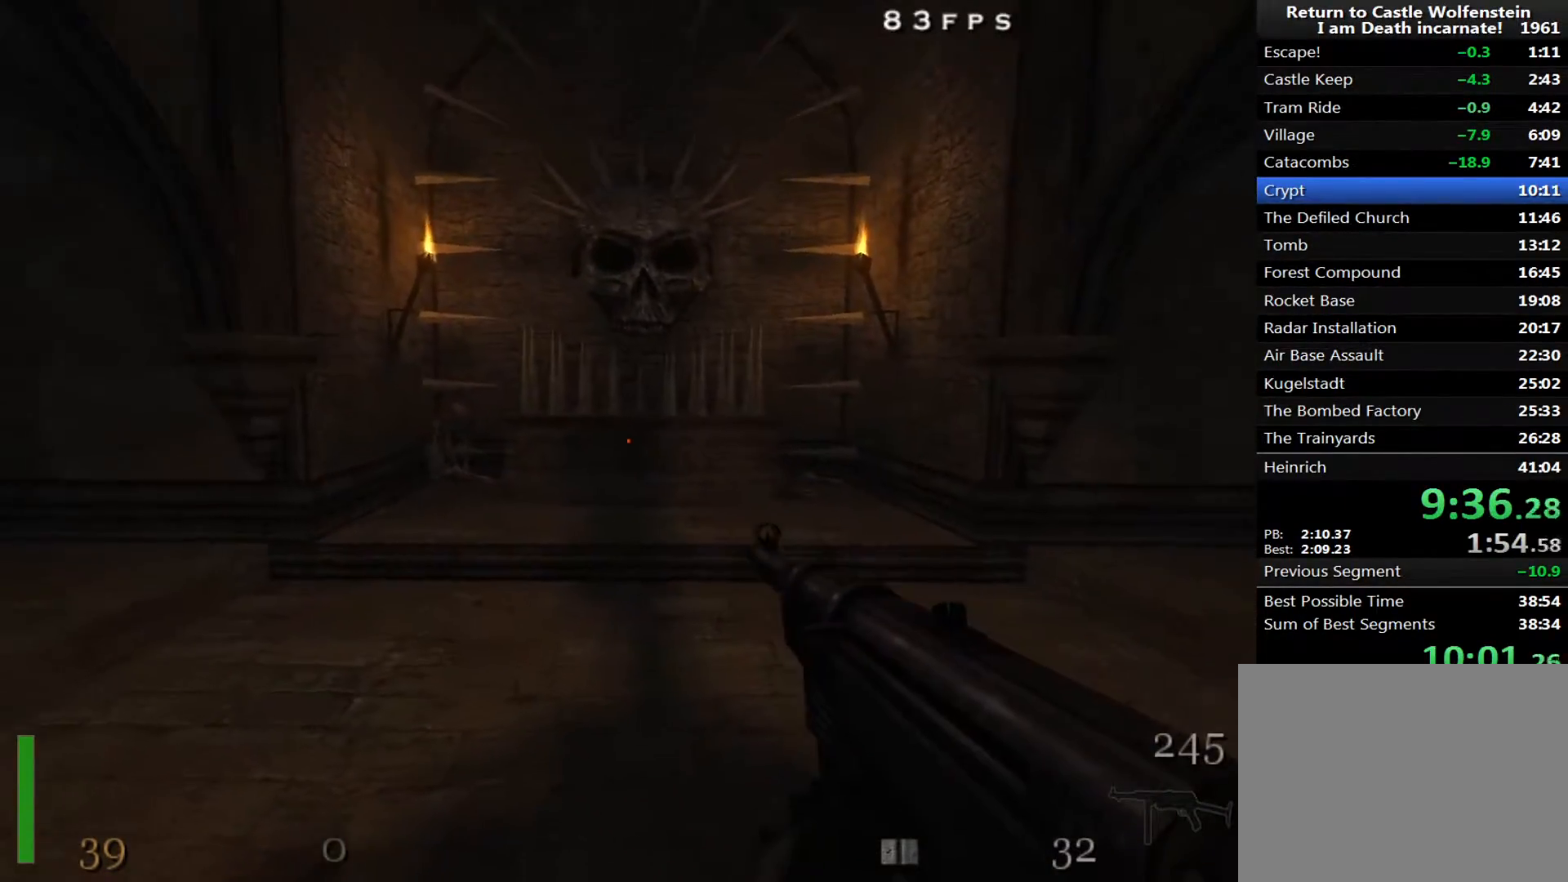
{"keys": [], "mouse": [], "events": []}
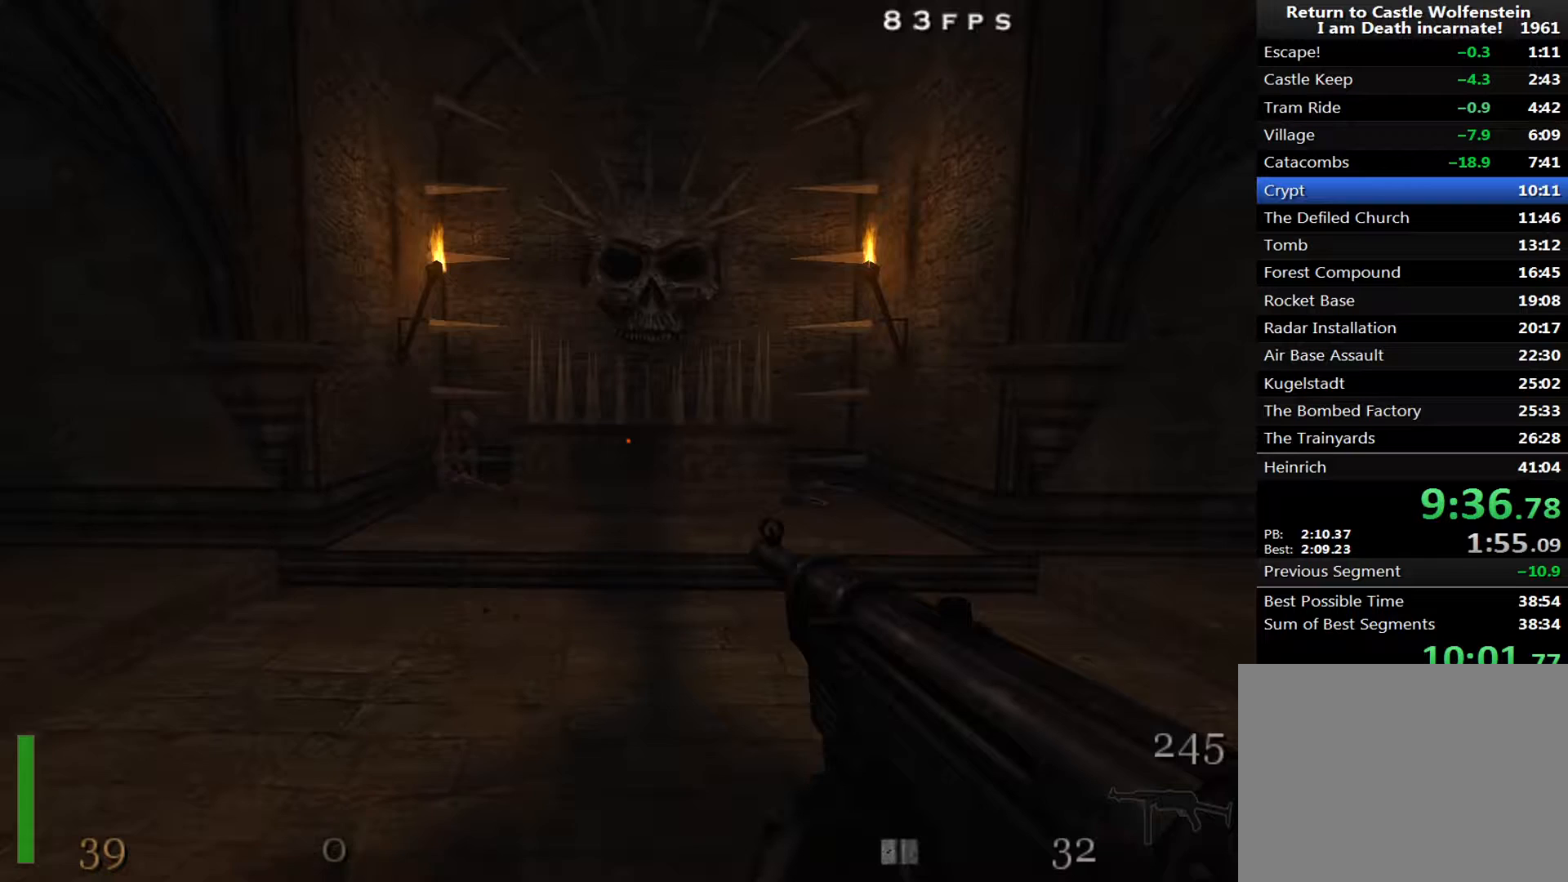
{"keys": [], "mouse": [], "events": []}
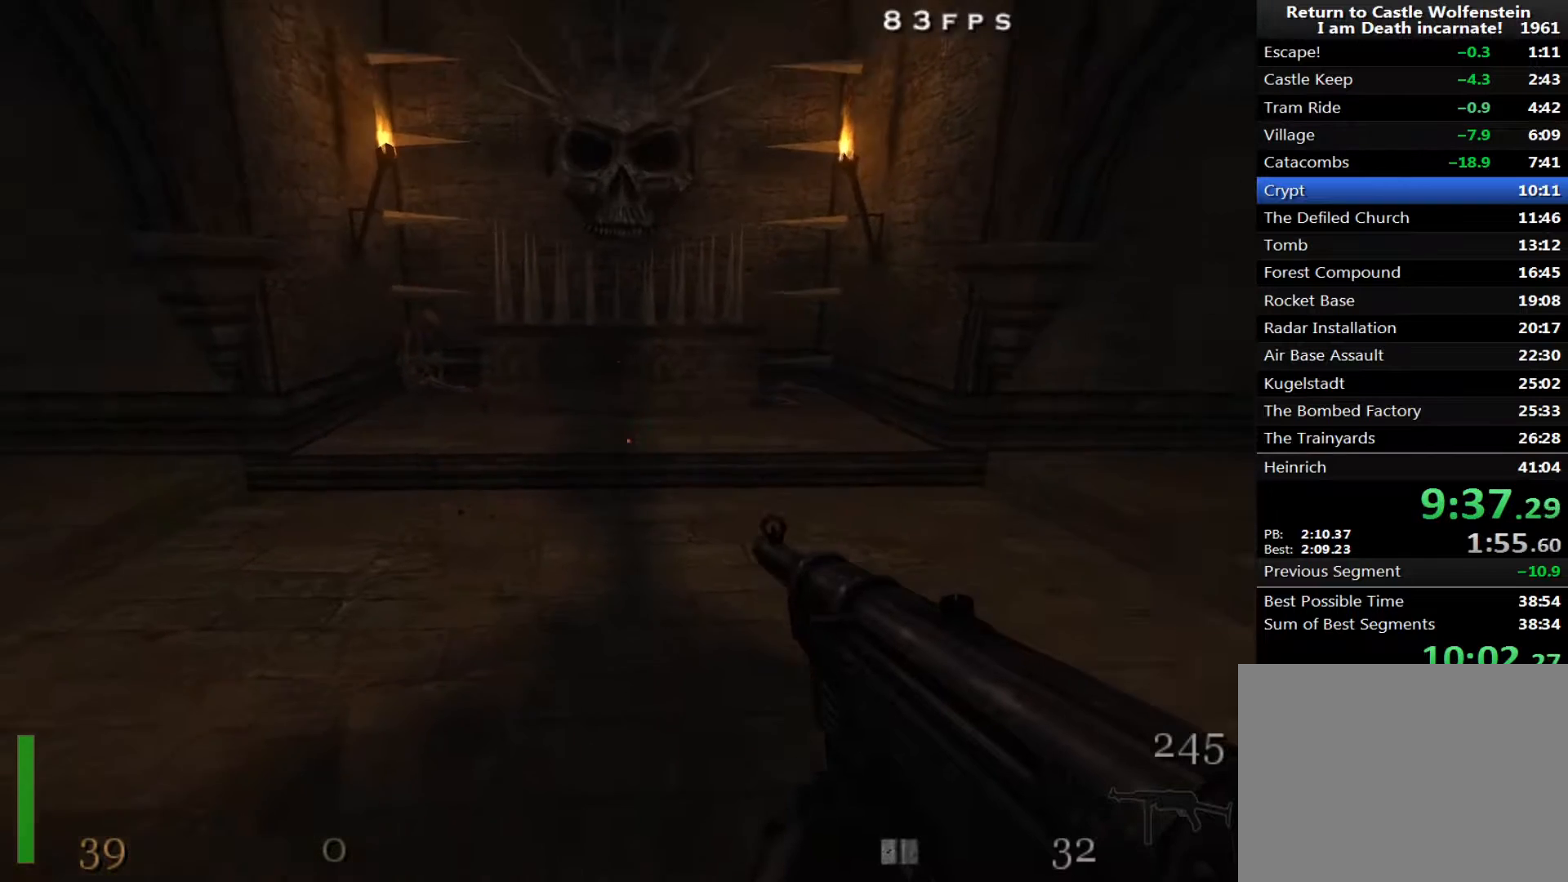
{"keys": [], "mouse": [], "events": []}
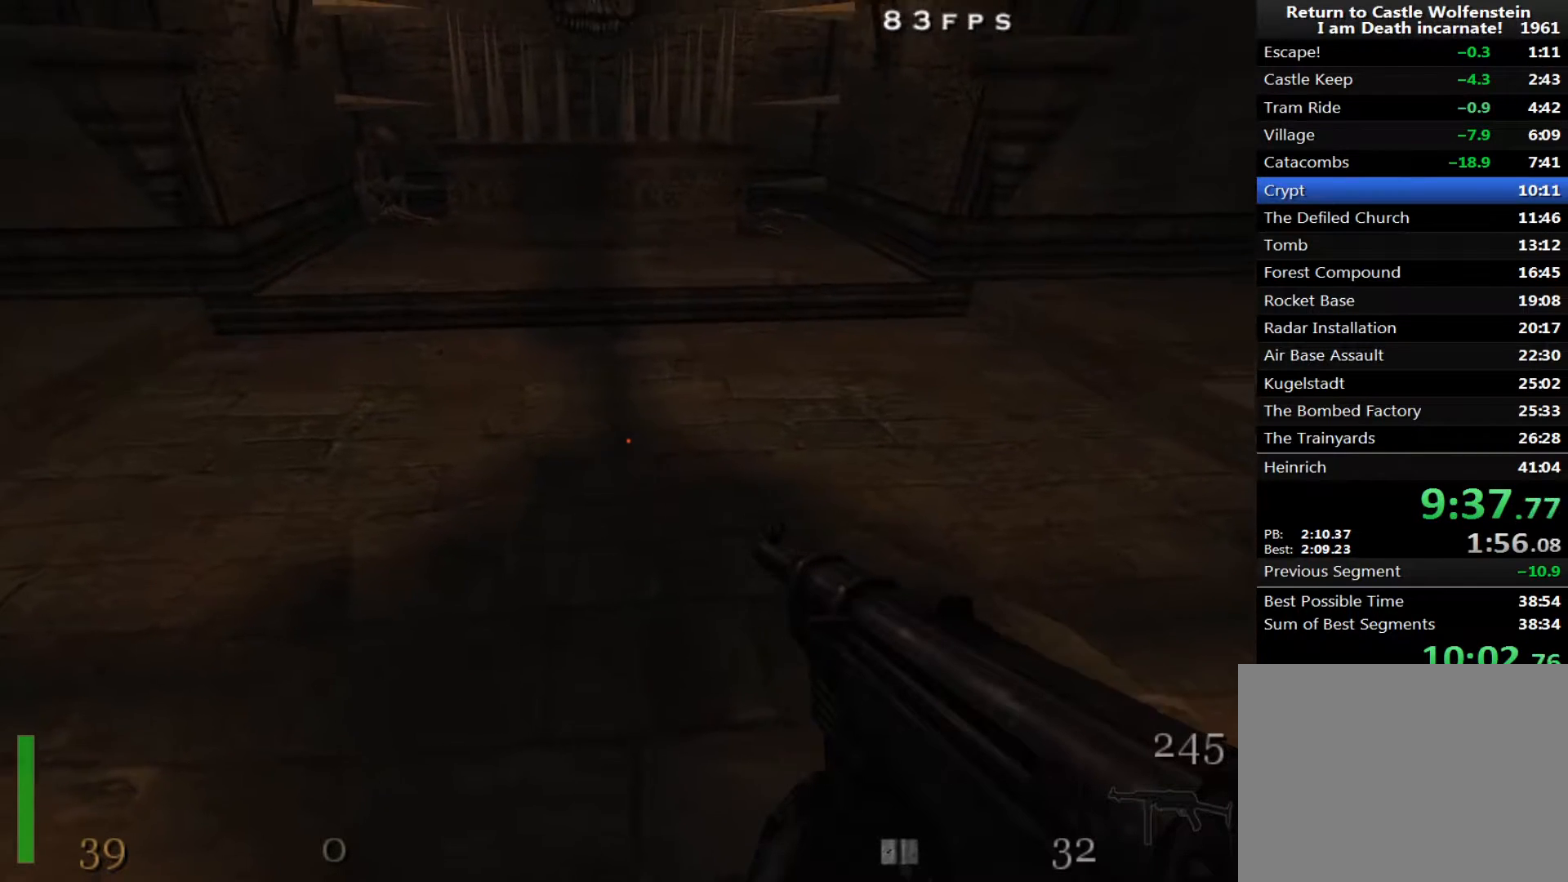
{"keys": [], "mouse": [], "events": [[400, "w", "down"], [450, "w", "up"]]}
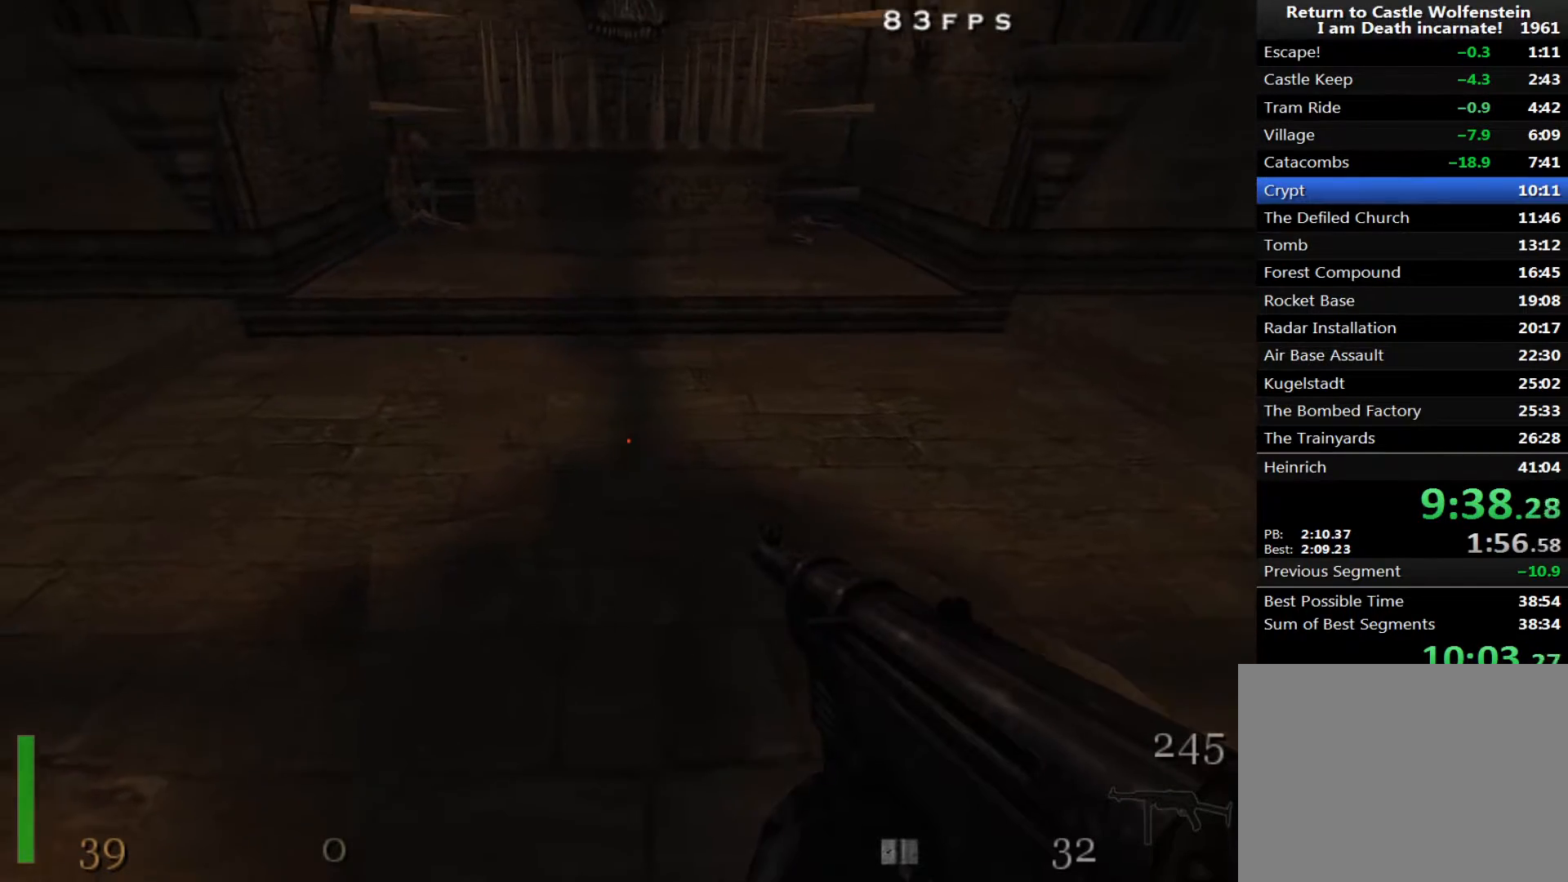
{"keys": [], "mouse": [], "events": [[267, "w", "down"], [367, "w", "up"]]}
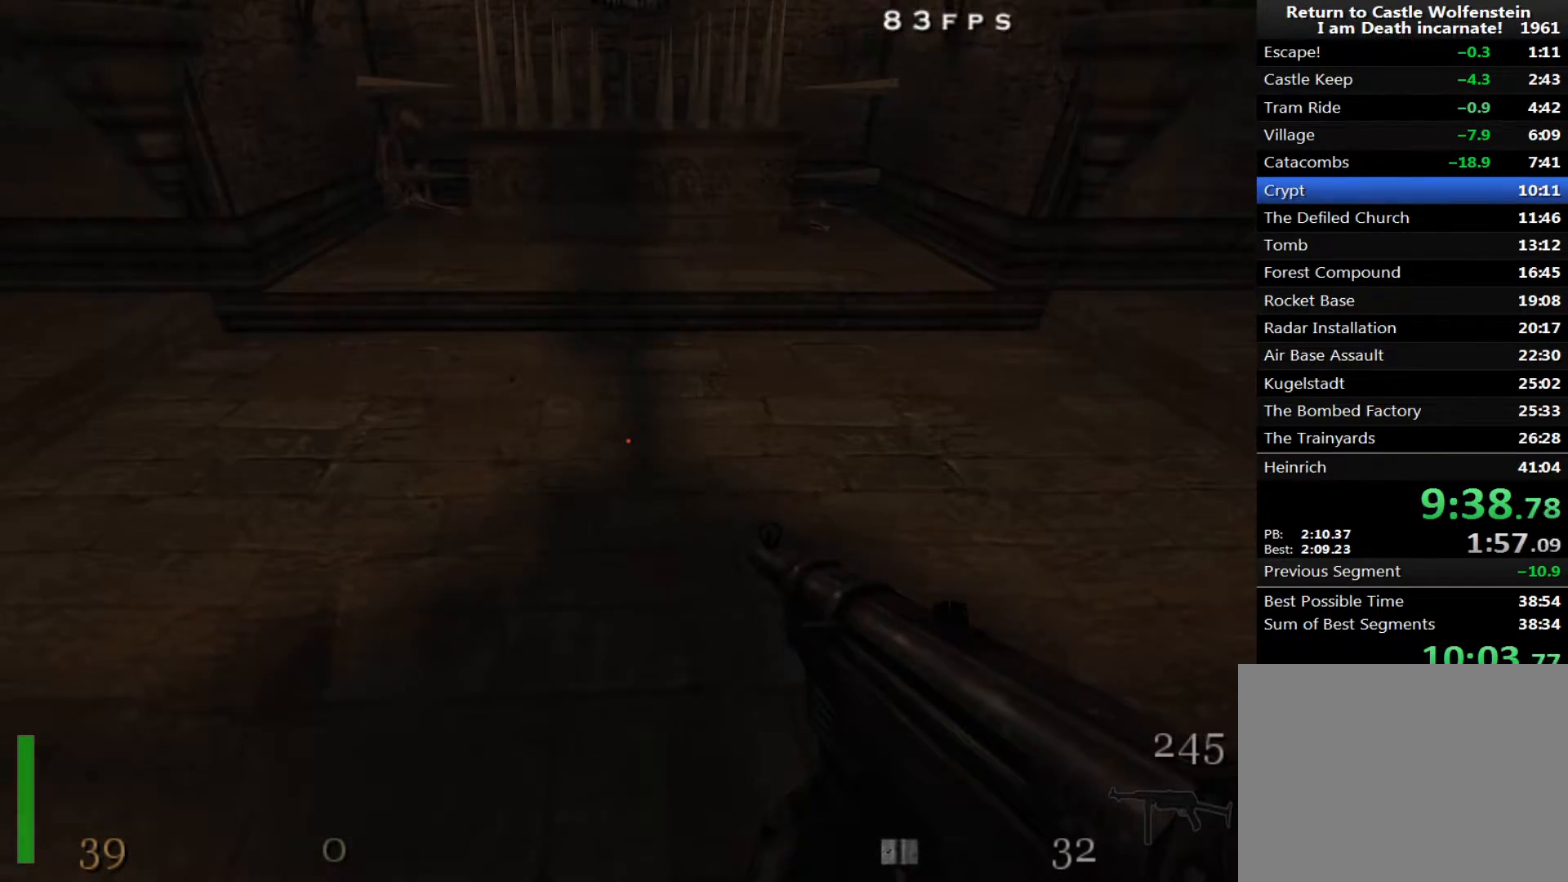
{"keys": [], "mouse": [], "events": []}
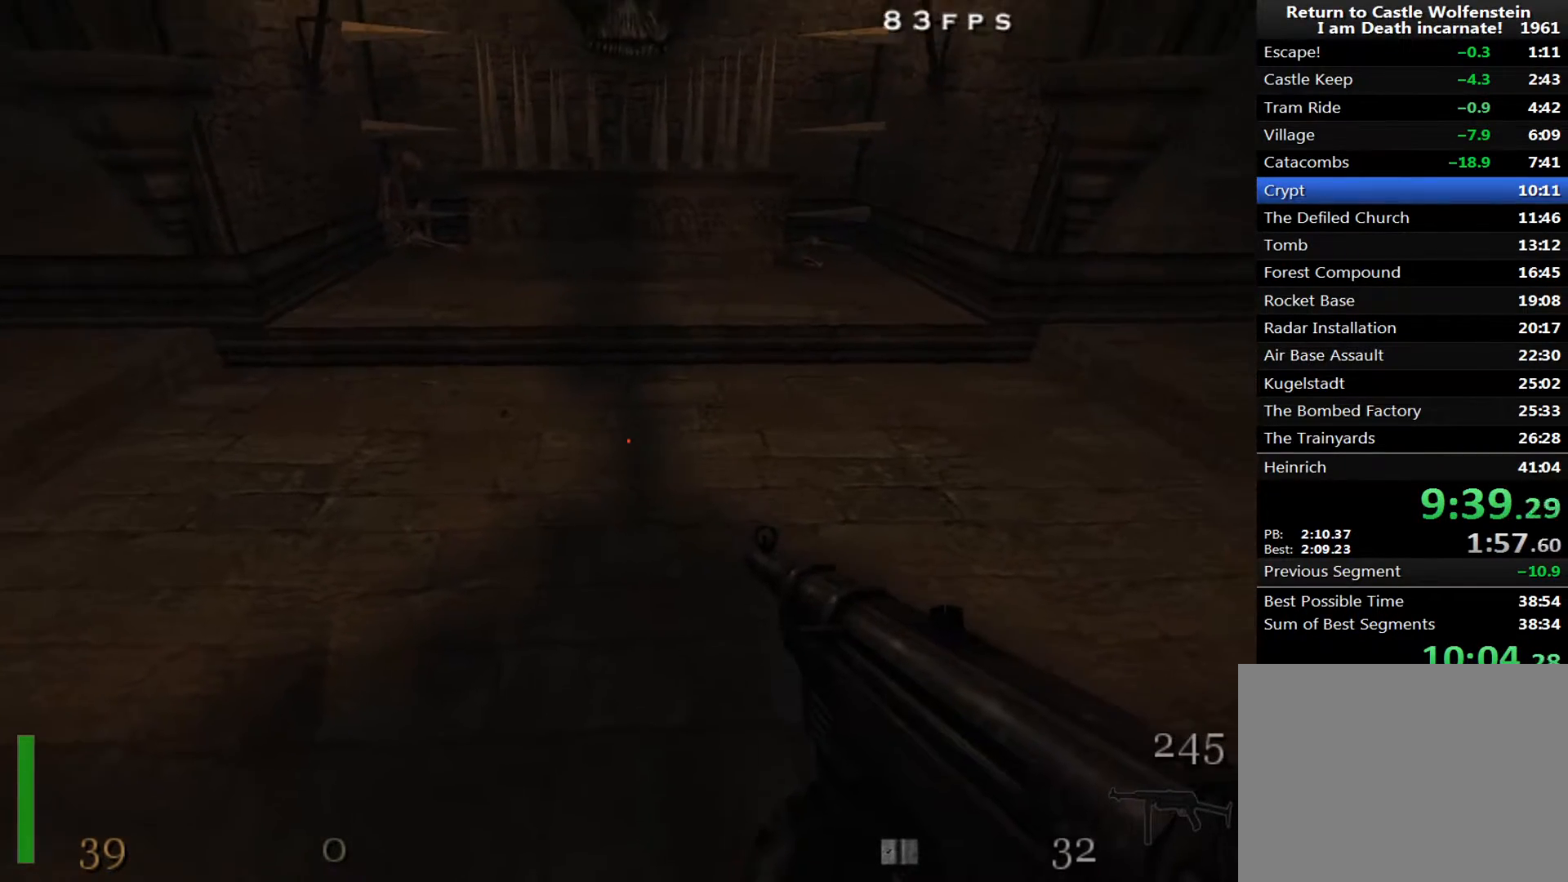
{"keys": [], "mouse": [], "events": [[67, "w", "down"], [117, "w", "up"]]}
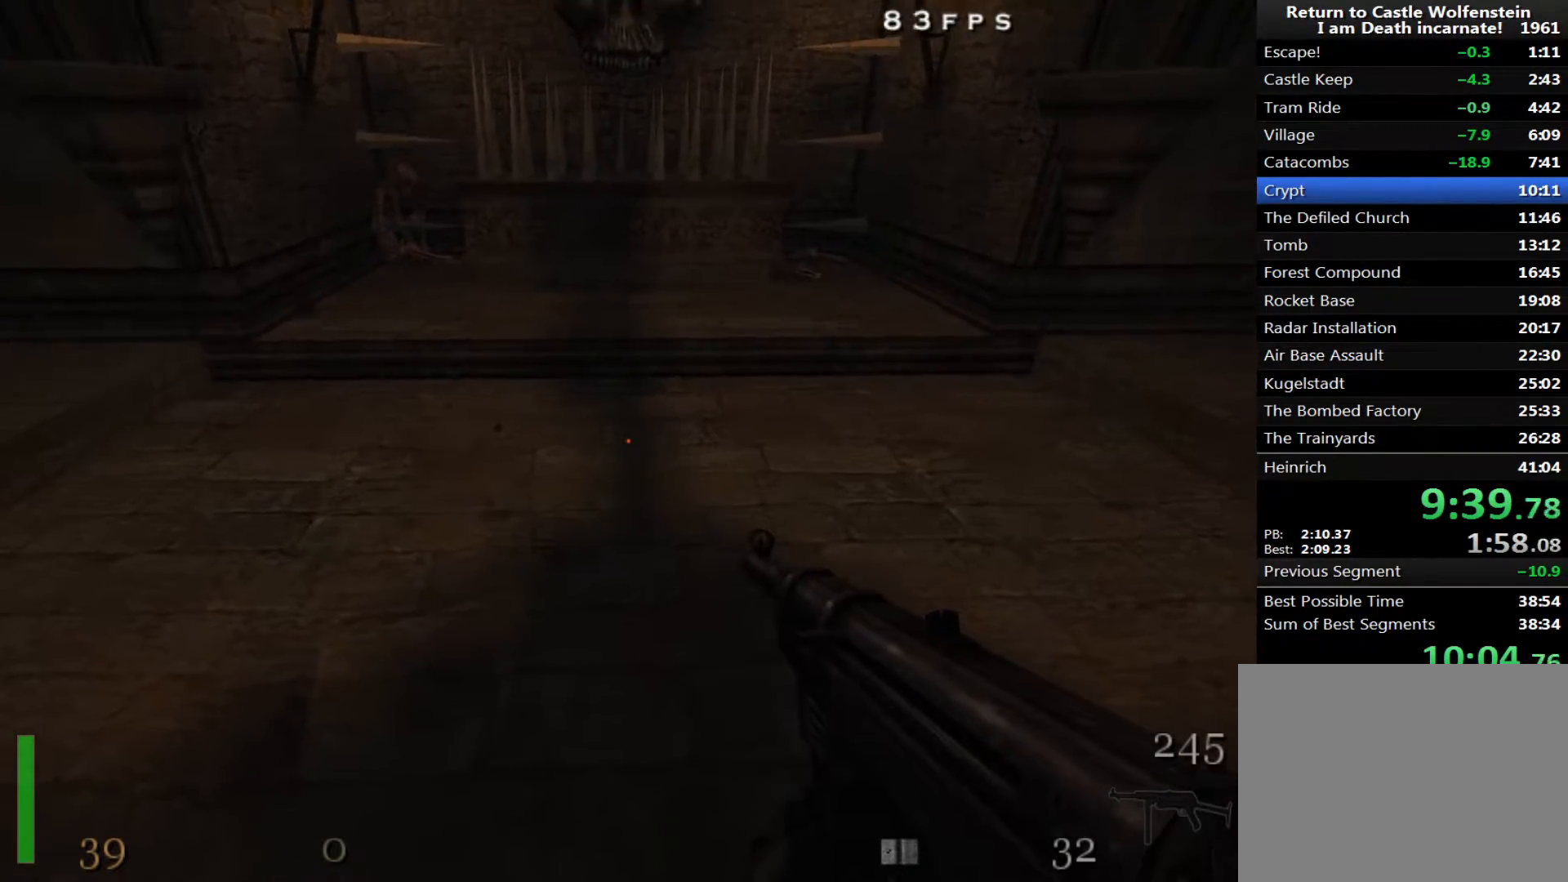
{"keys": [], "mouse": [], "events": [[133, "w", "down"], [167, "w", "up"]]}
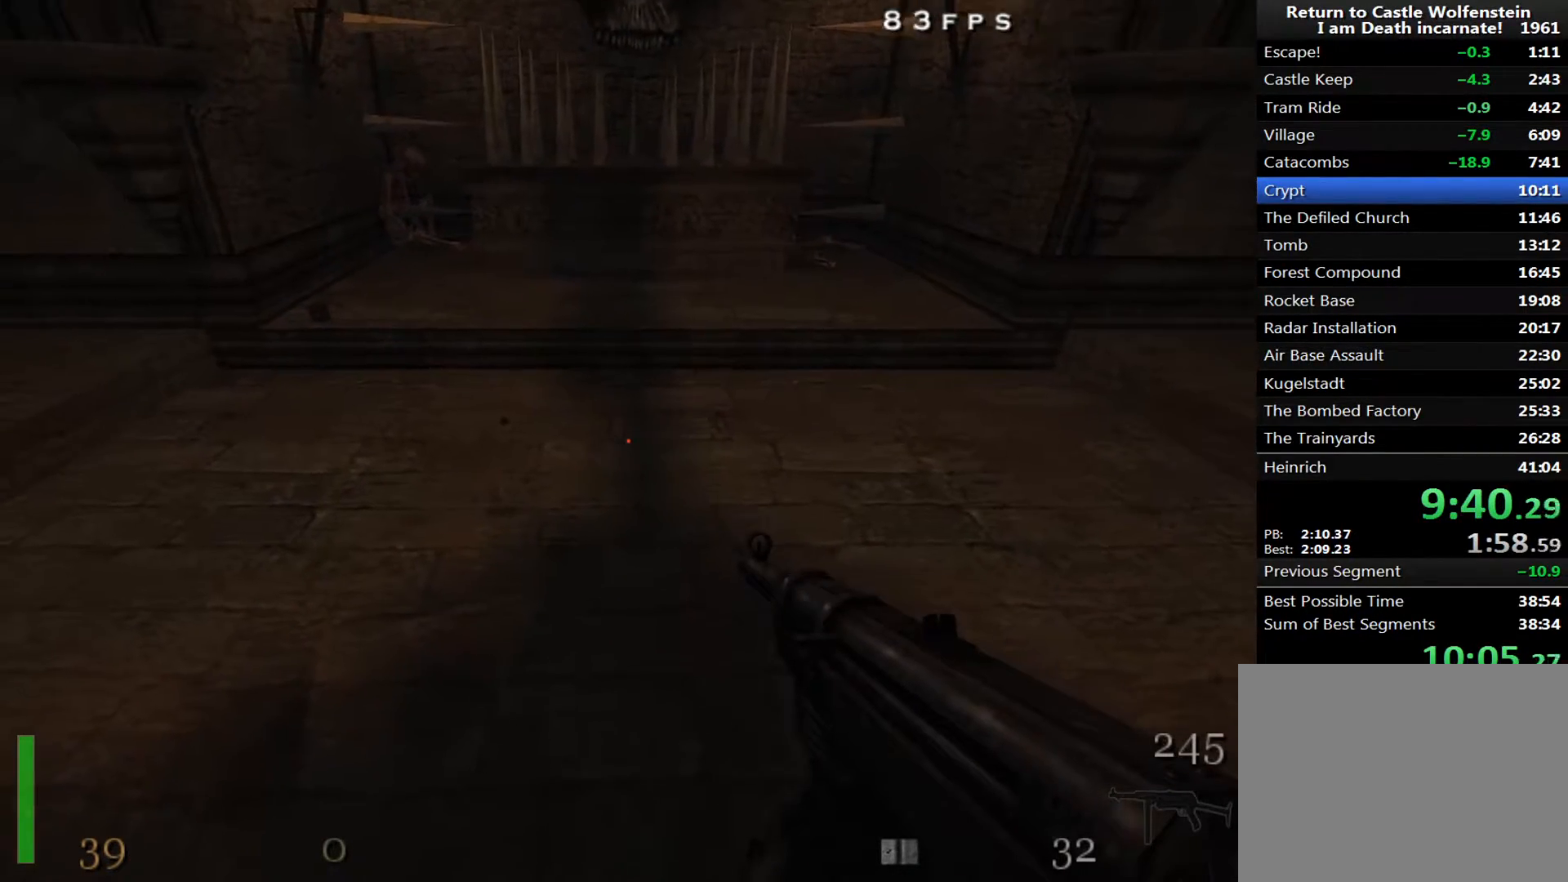
{"keys": ["shift"], "mouse": [], "events": [[333, "shift", "down"]]}
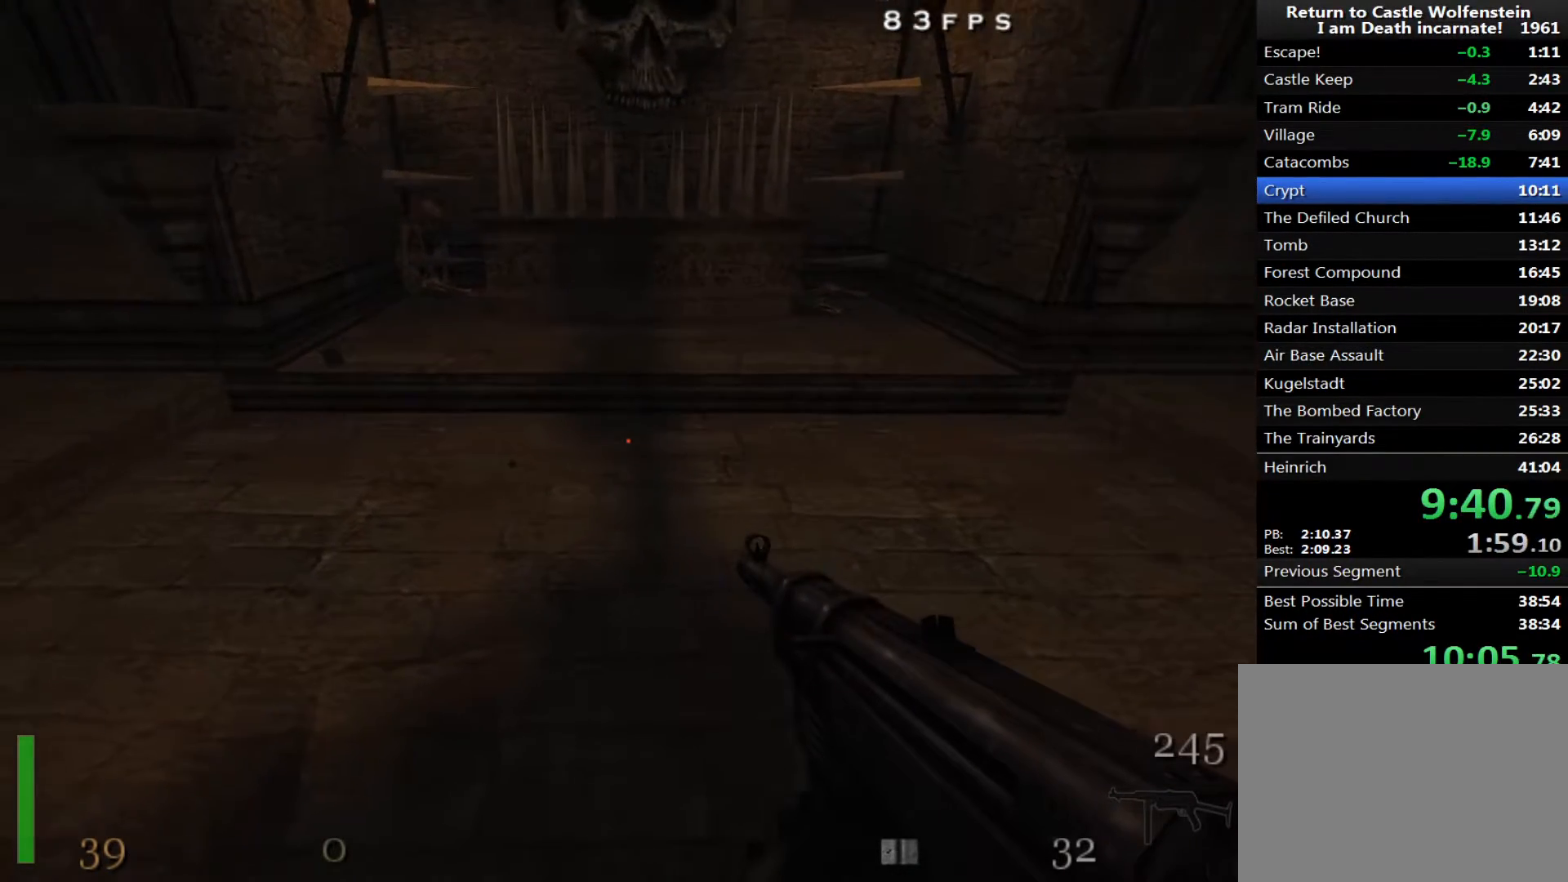
{"keys": ["shift"], "mouse": [], "events": []}
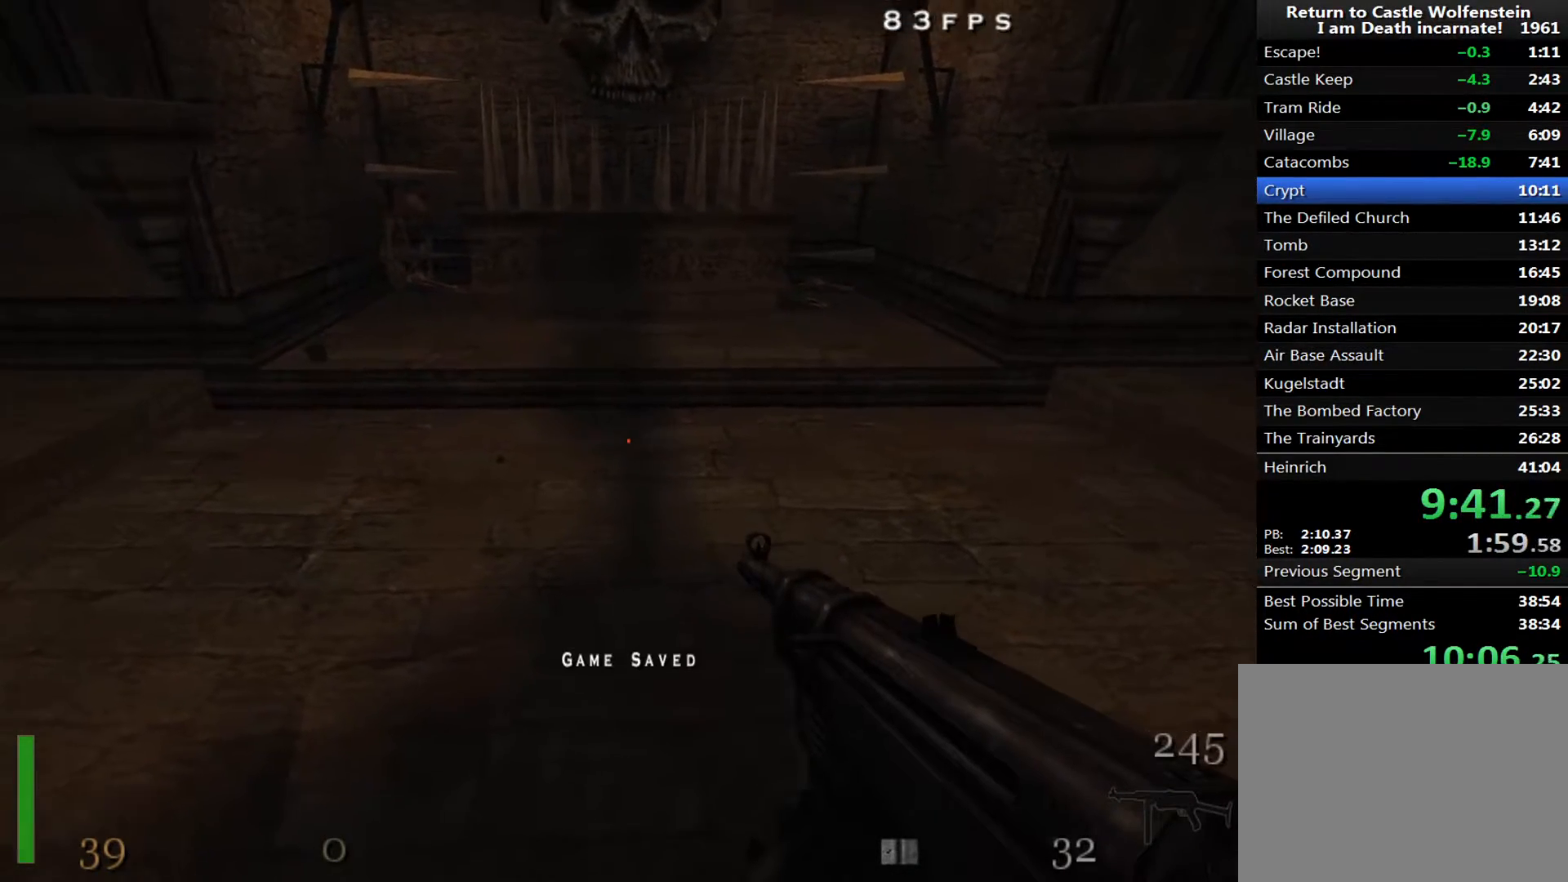
{"keys": ["shift"], "mouse": [], "events": []}
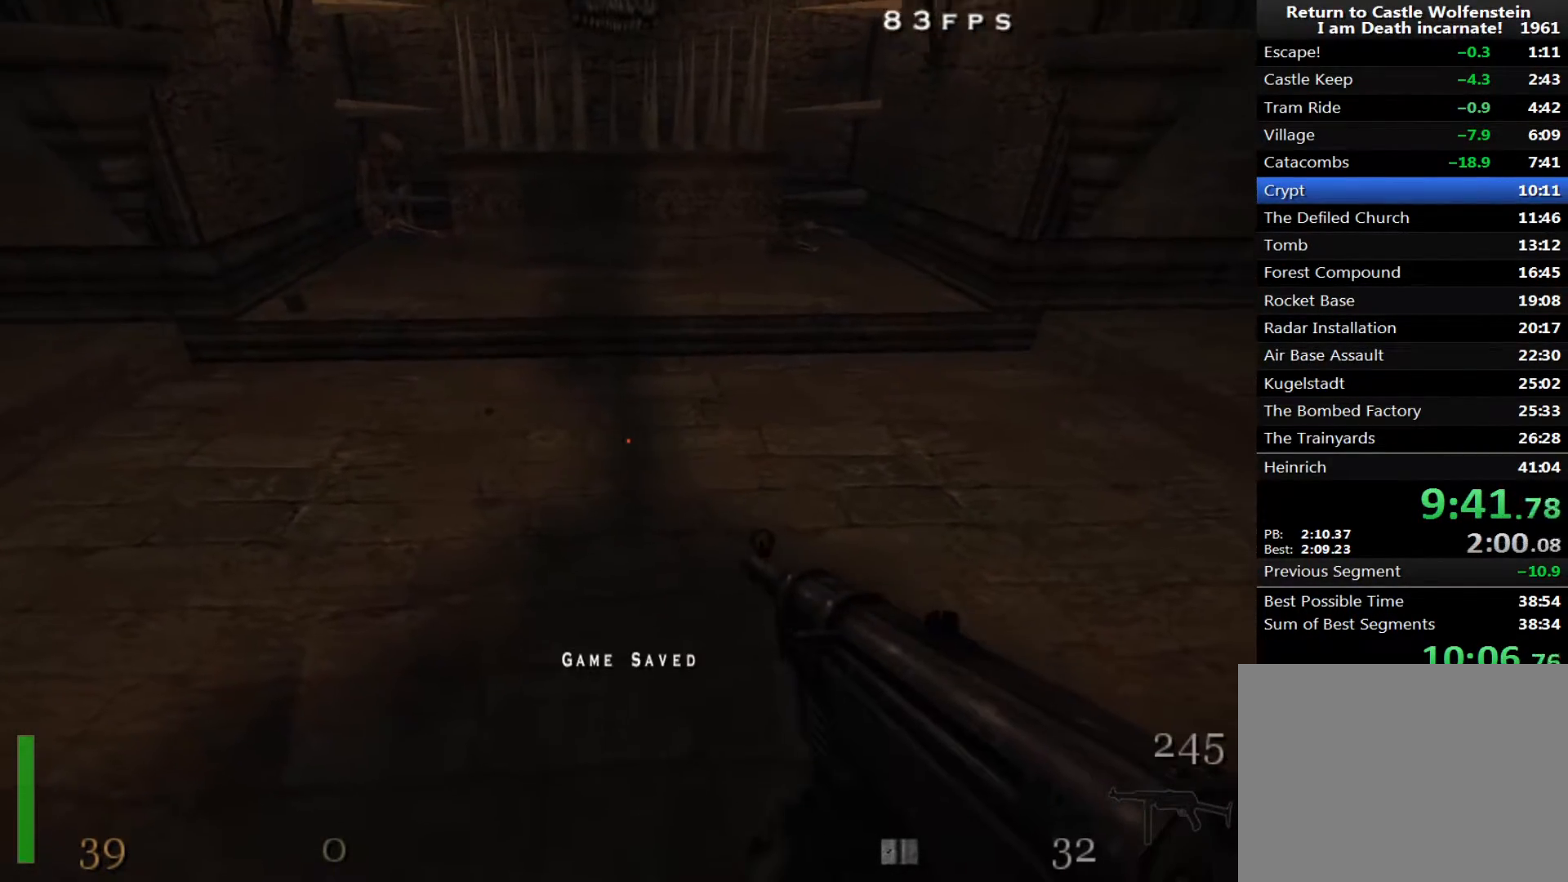
{"keys": ["shift"], "mouse": [], "events": []}
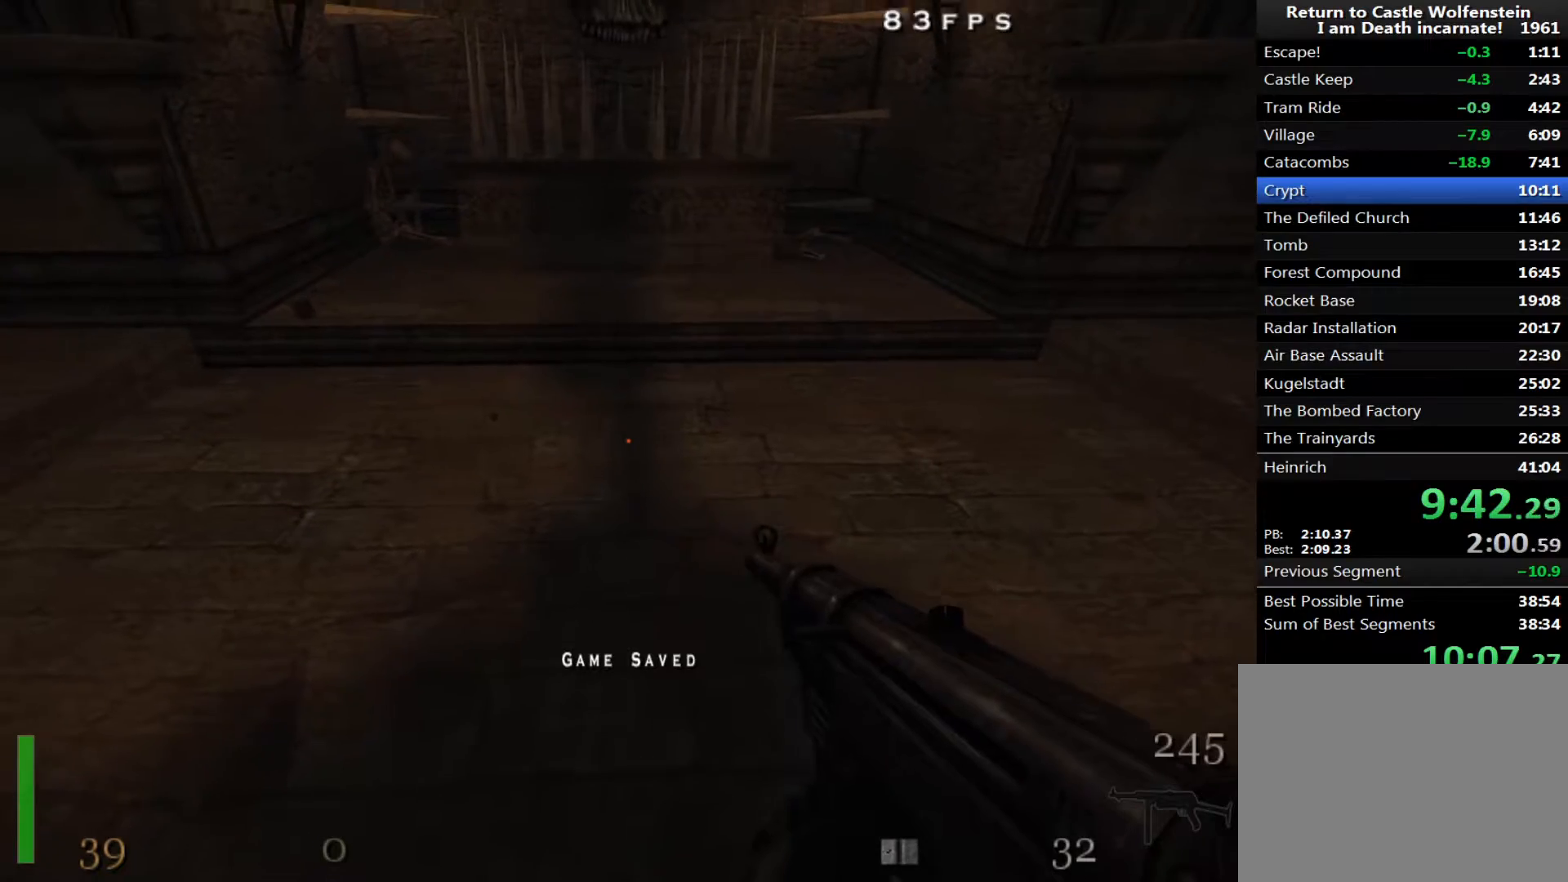
{"keys": ["shift"], "mouse": [], "events": []}
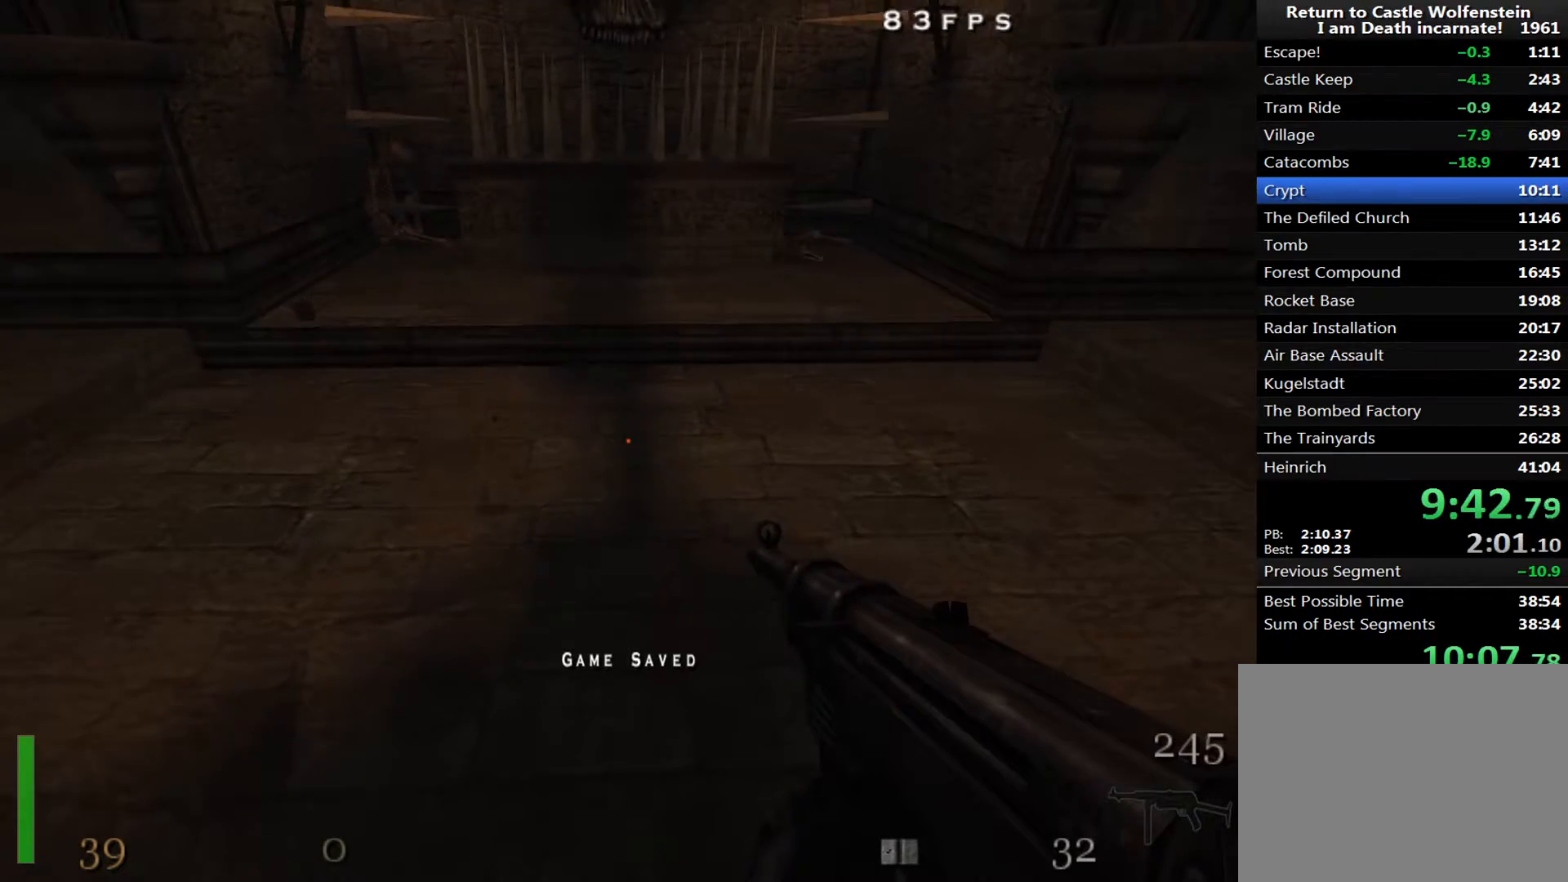
{"keys": ["shift"], "mouse": [], "events": []}
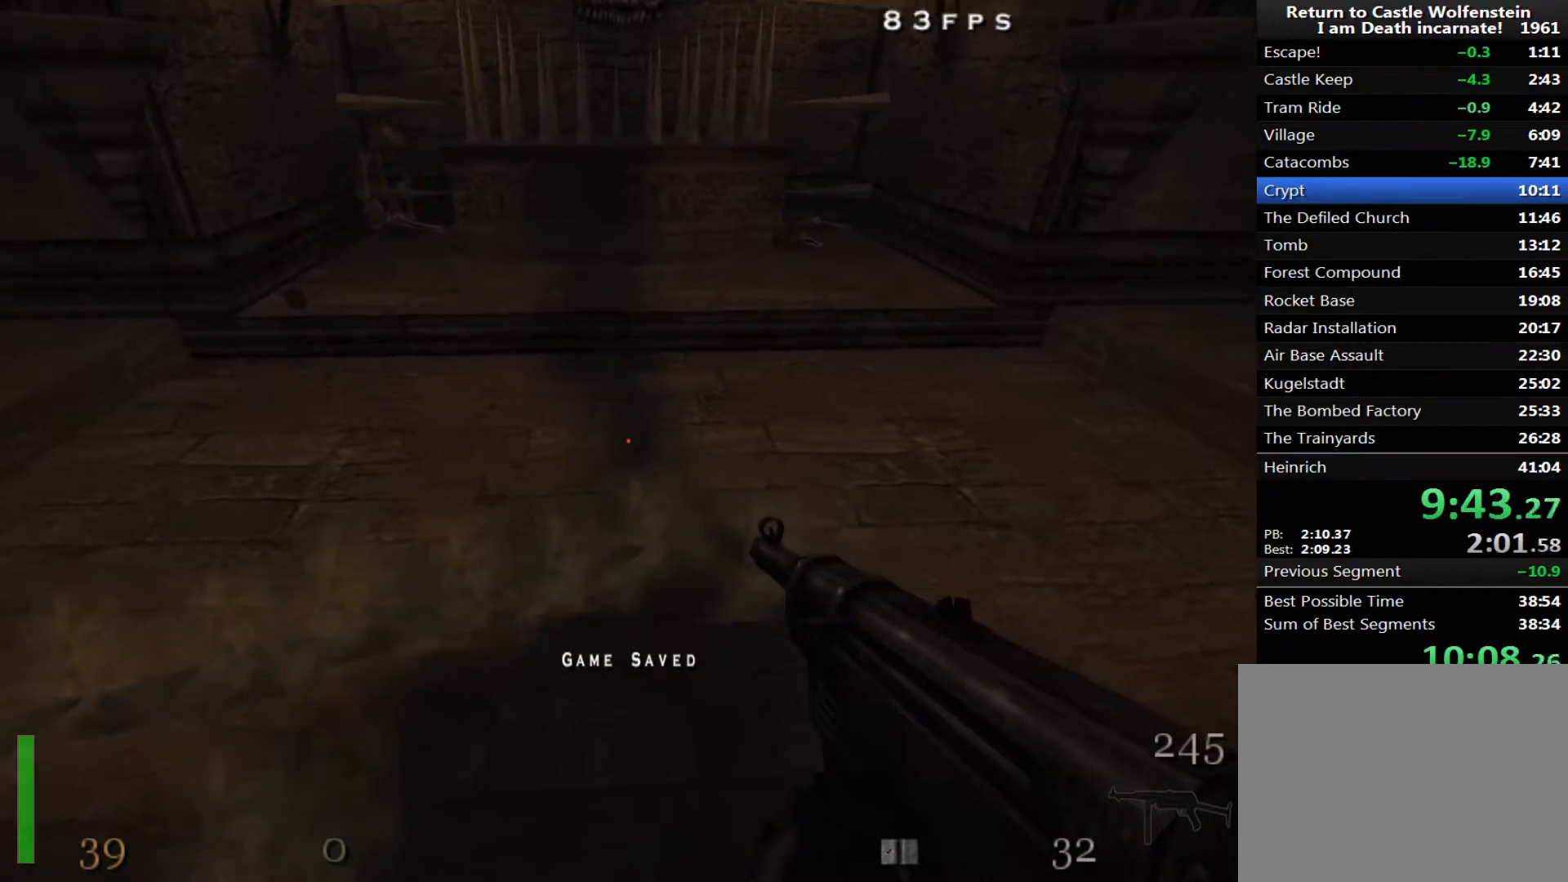
{"keys": ["shift"], "mouse": [], "events": []}
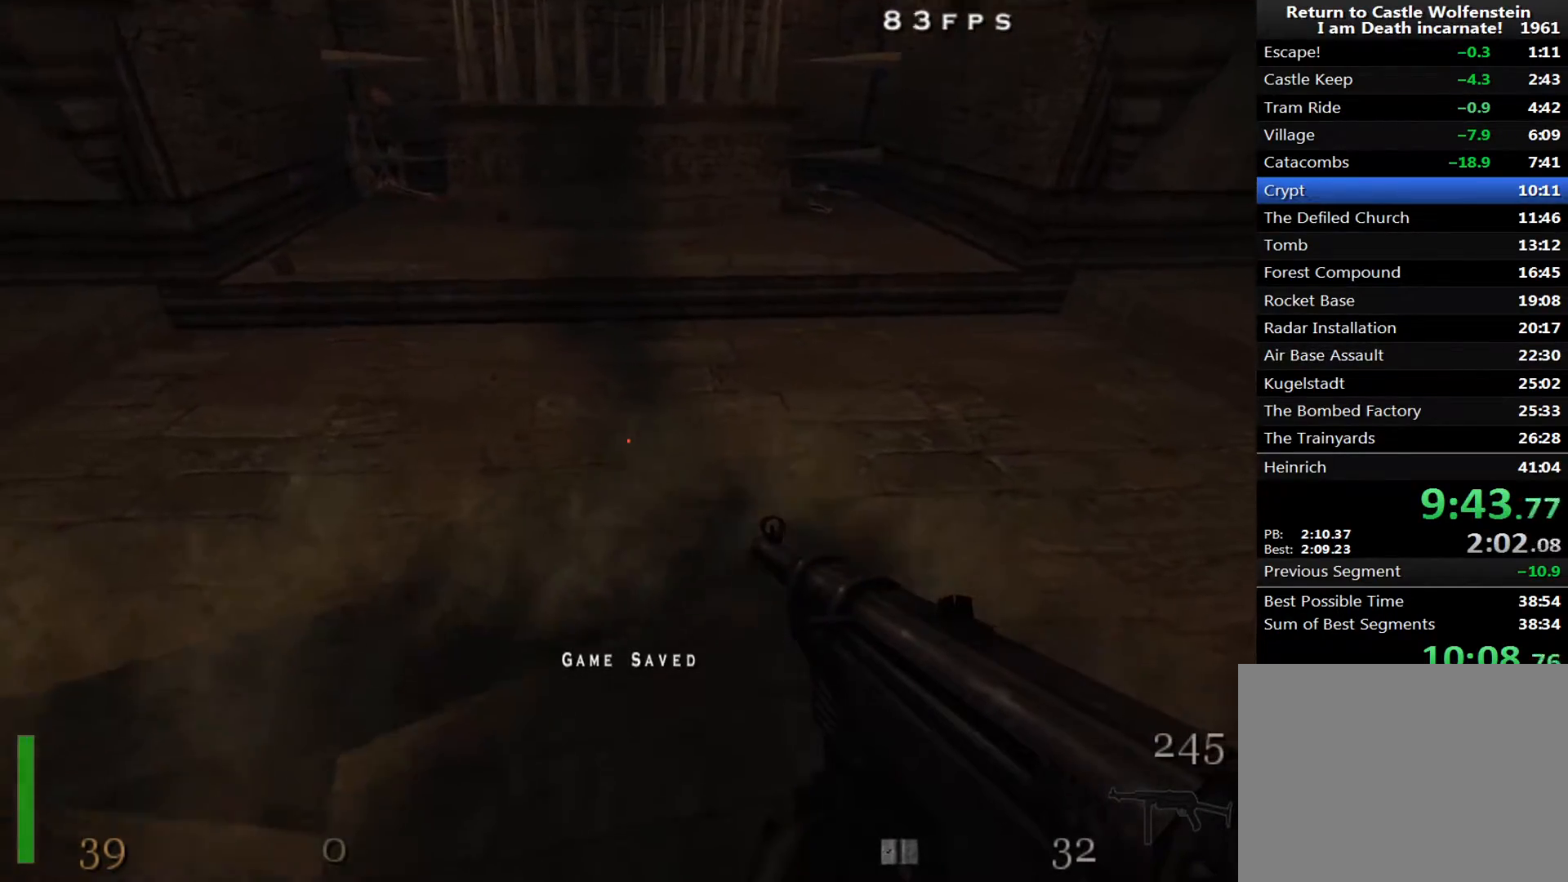
{"keys": ["shift", "w"], "mouse": [], "events": [[150, "w", "down"]]}
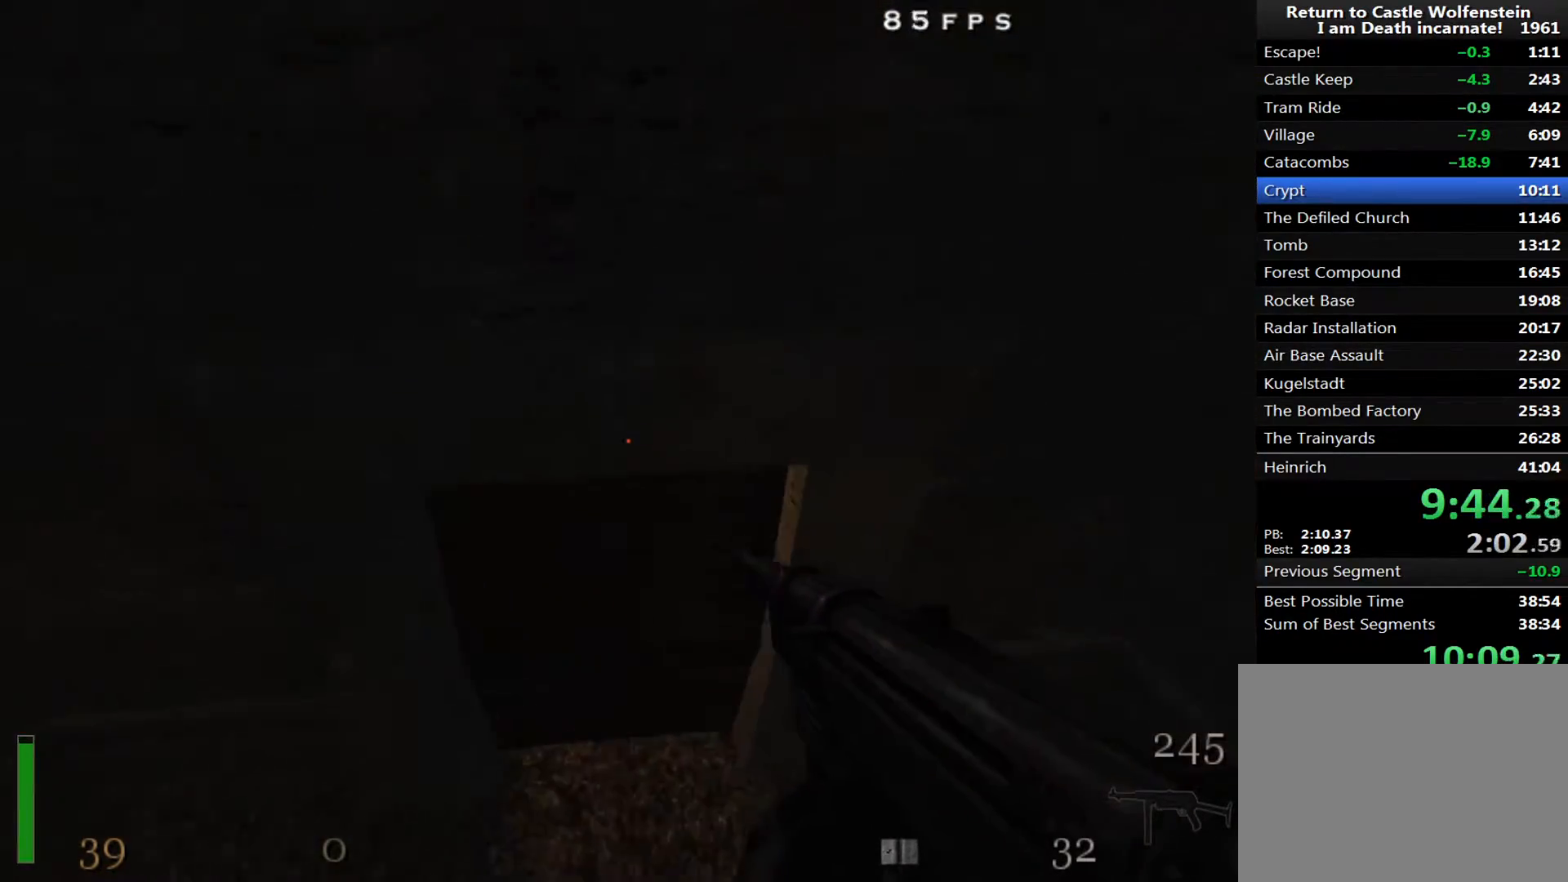
{"keys": ["d", "w"], "mouse": ["right"], "events": [[117, "mouse_right", "down"], [117, "shift", "up"], [217, "f", "down"], [317, "f", "up"], [350, "f", "down"], [450, "f", "up"], [500, "d", "down"]]}
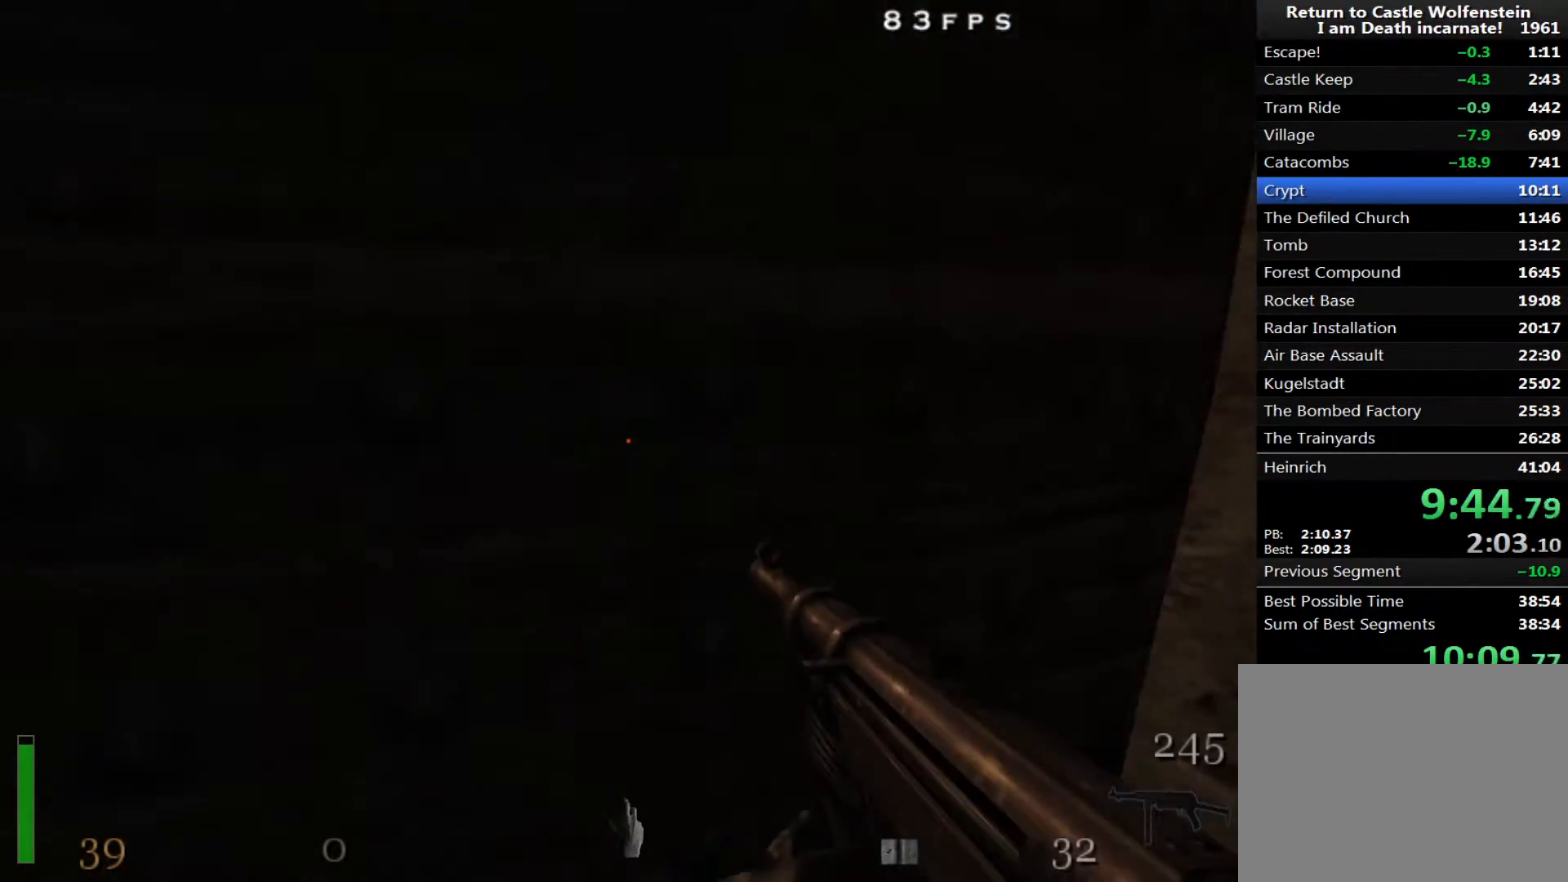
{"keys": ["shift", "w"], "mouse": ["right"], "events": [[233, "d", "up"], [233, "shift", "down"]]}
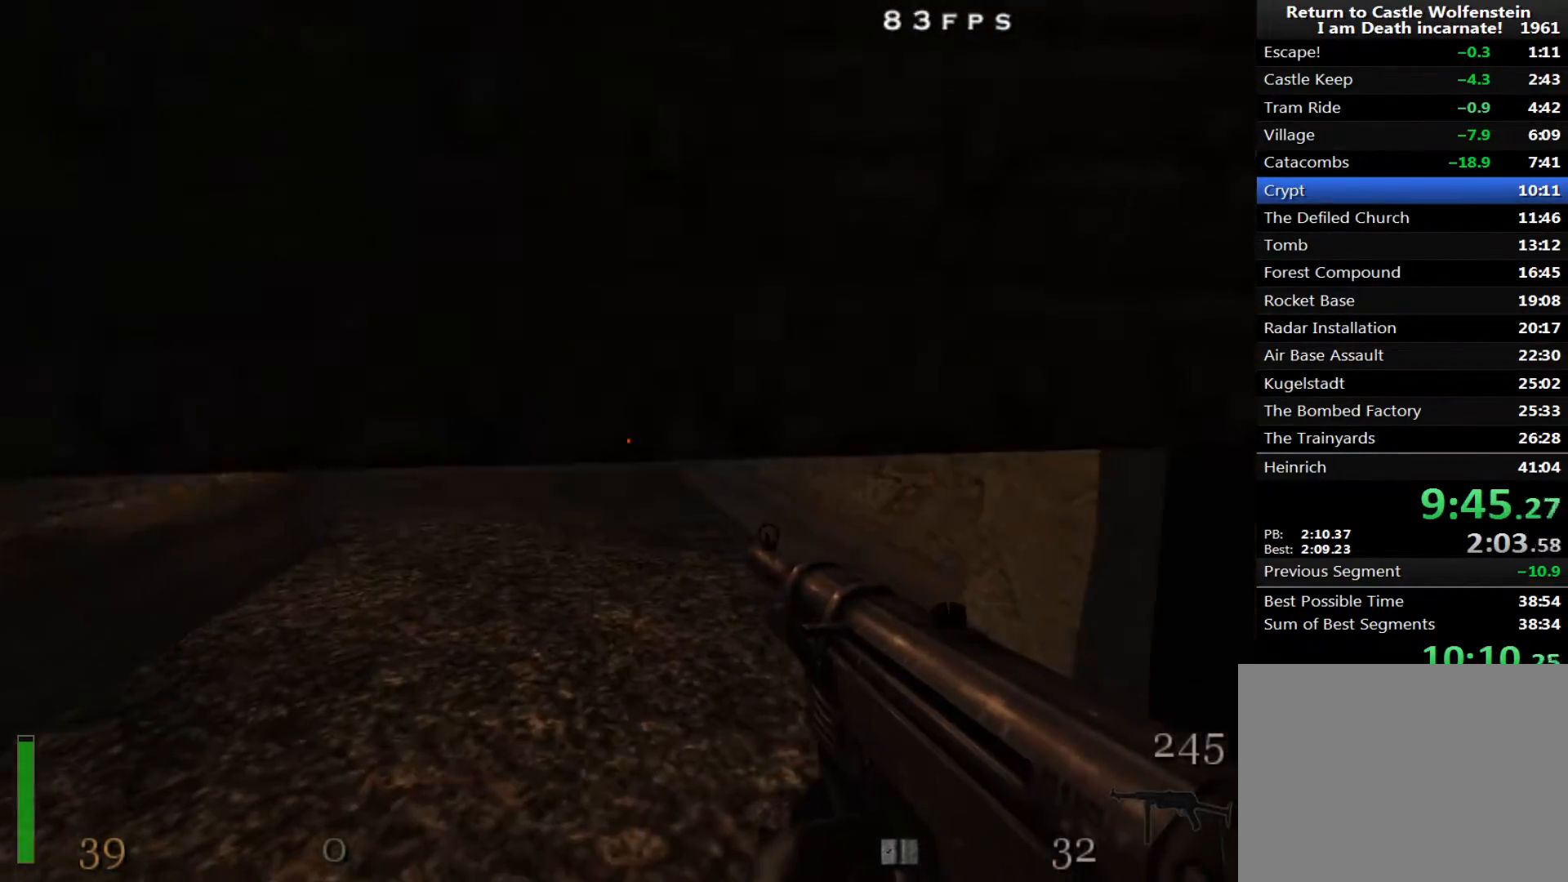
{"keys": ["shift", "w"], "mouse": [], "events": [[383, "mouse_right", "up"]]}
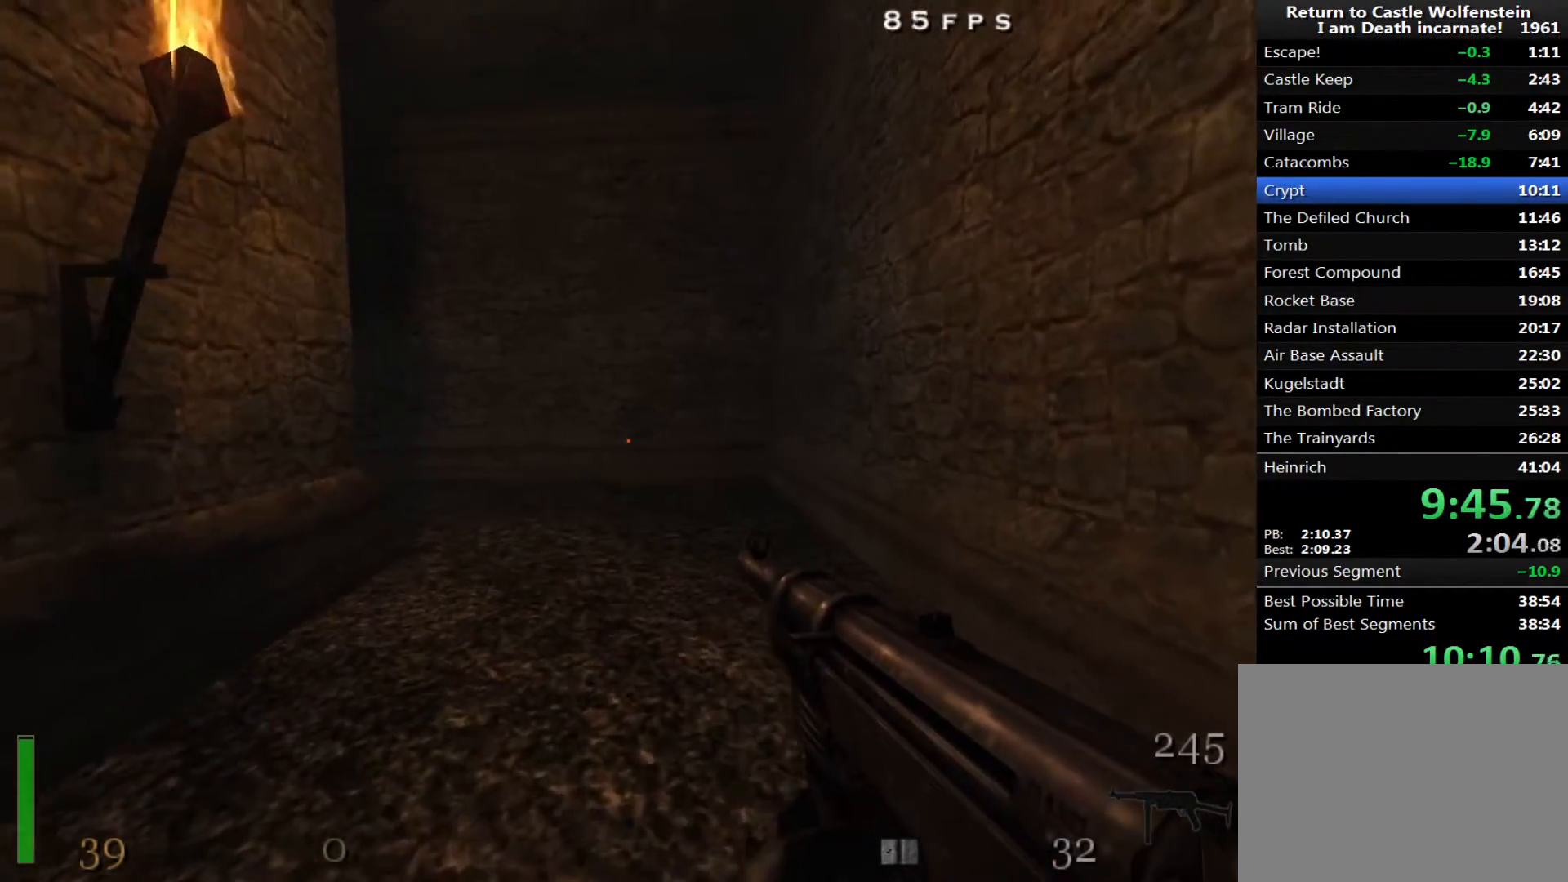
{"keys": ["a", "shift", "w"], "mouse": [], "events": [[500, "a", "down"]]}
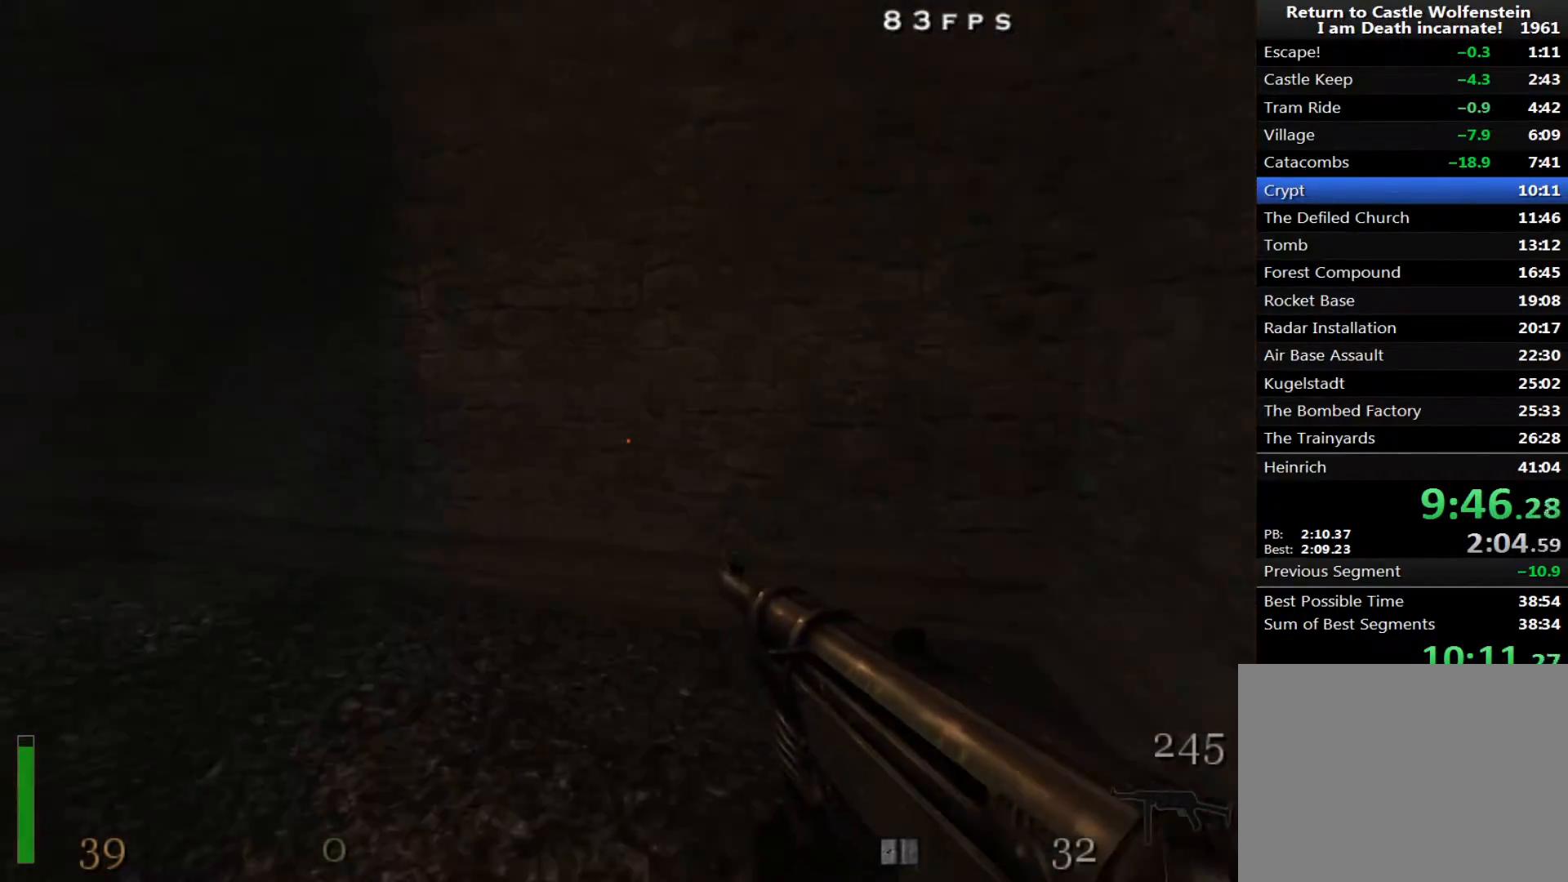
{"keys": ["a", "shift", "w"], "mouse": [], "events": [[183, "space", "down"], [233, "space", "up"]]}
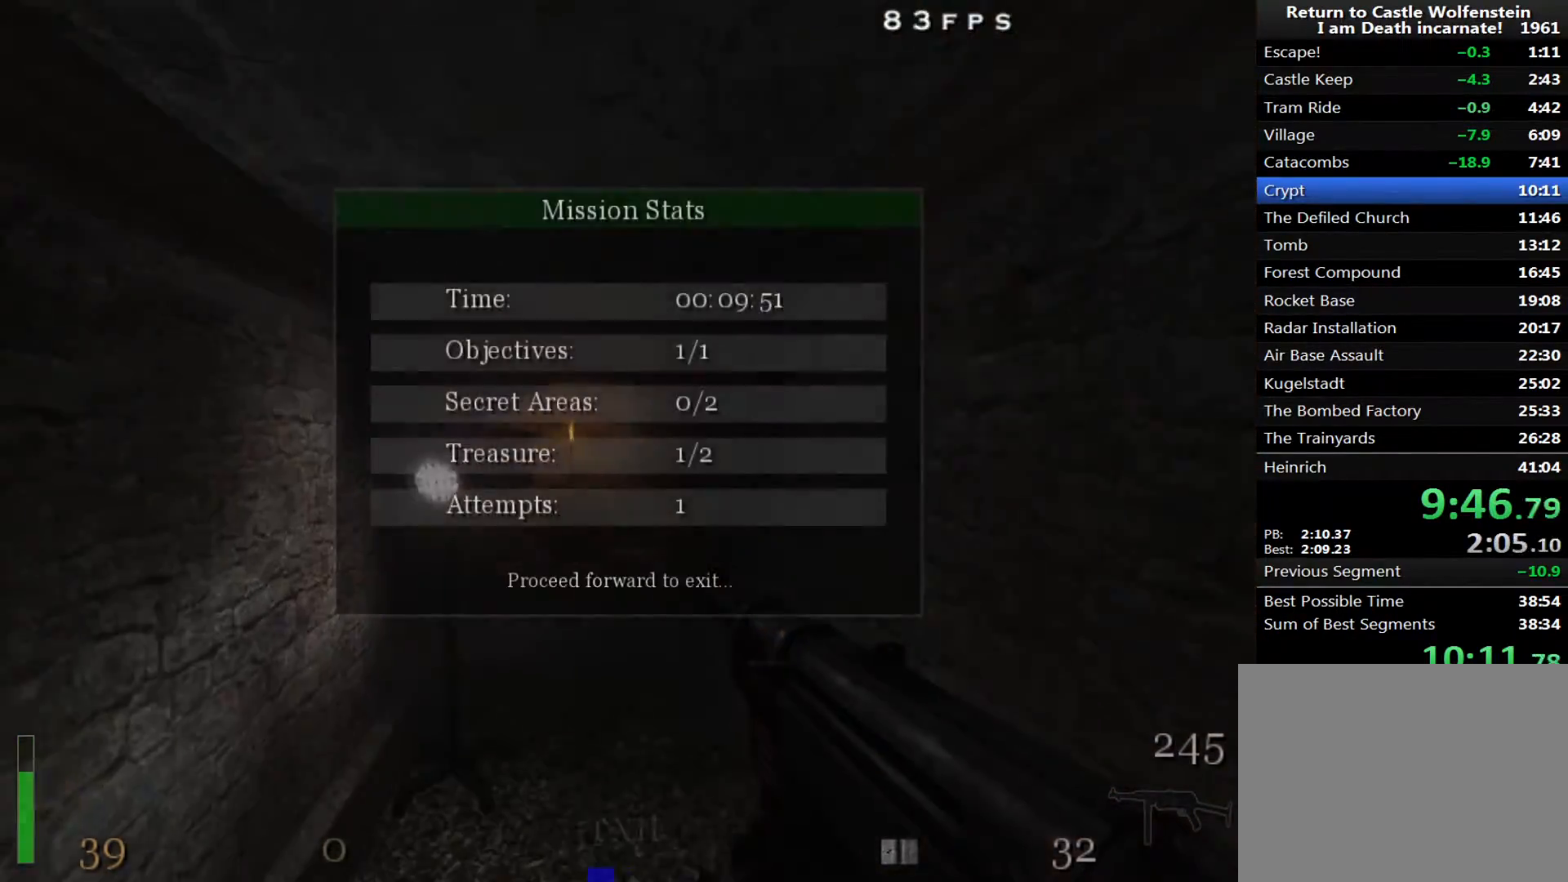
{"keys": [], "mouse": [], "events": [[283, "shift", "up"], [283, "w", "up"], [333, "a", "up"]]}